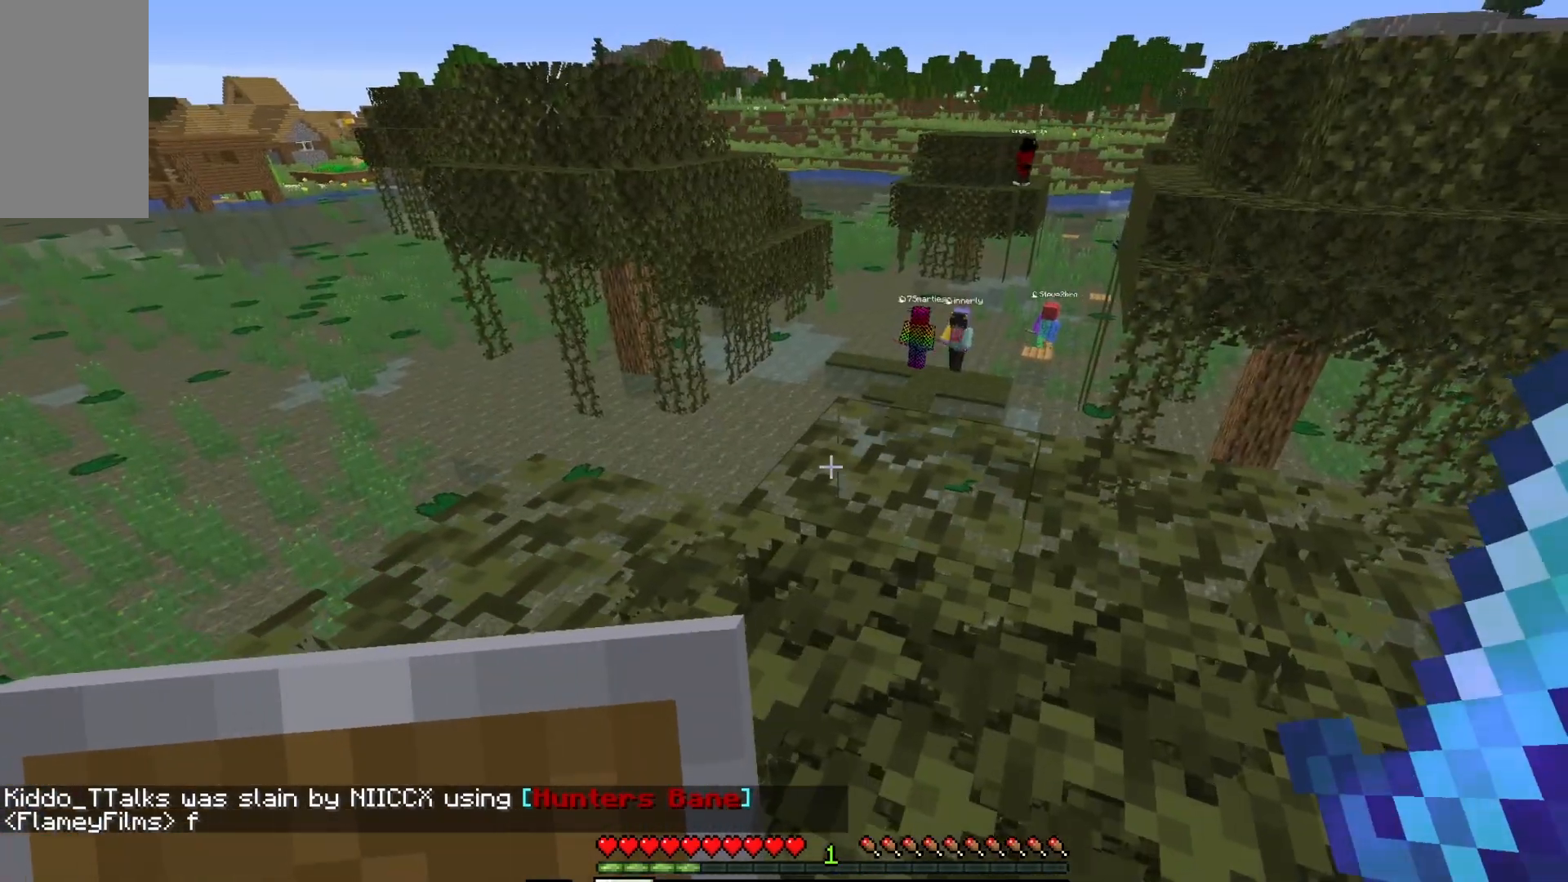
Gameplay with keyboard and mouse; each line is a JSON object with the keys and mouse buttons held at the frame after it. "events" lists presses ("down") and releases ("up") of "a", "d", "s", "w", "mouse_left" and "mouse_right" between this image and that frame as [ms after this image, input, new state], when the widget could be followed in between. "mouse_left", "mouse_right" = the "left", "right" buttons of the "mouse" list. No other keys are recorded. Fast repeated clicks can show as one long hold. Mouse movement is not recorded.
{"keys": ["d", "w"], "mouse": [], "events": [[67, "w", "down"], [317, "d", "down"]]}
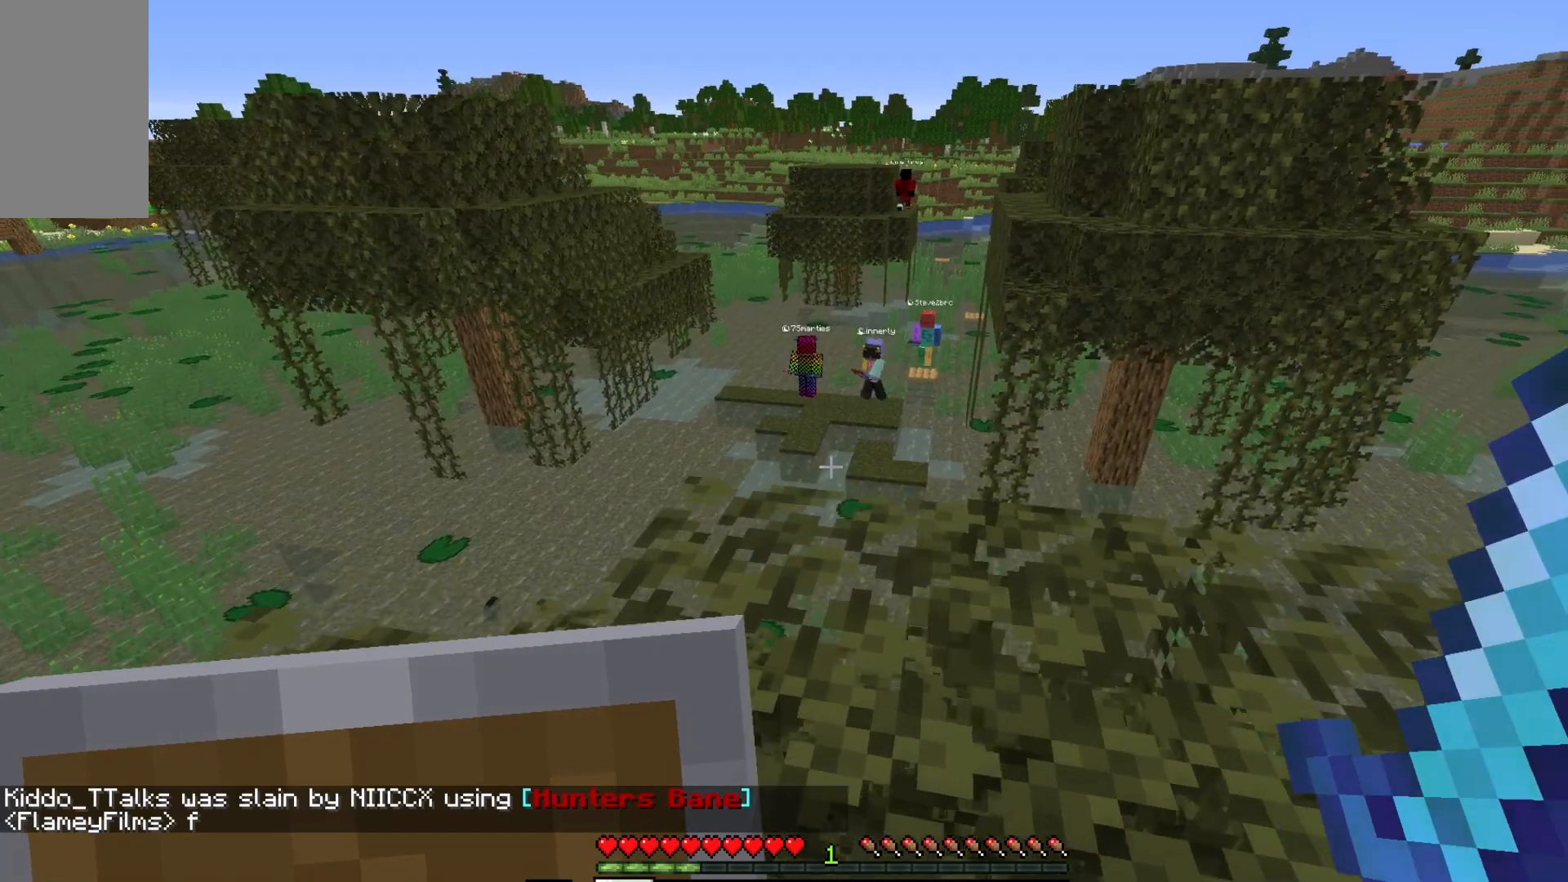
{"keys": ["d"], "mouse": [], "events": [[200, "w", "up"]]}
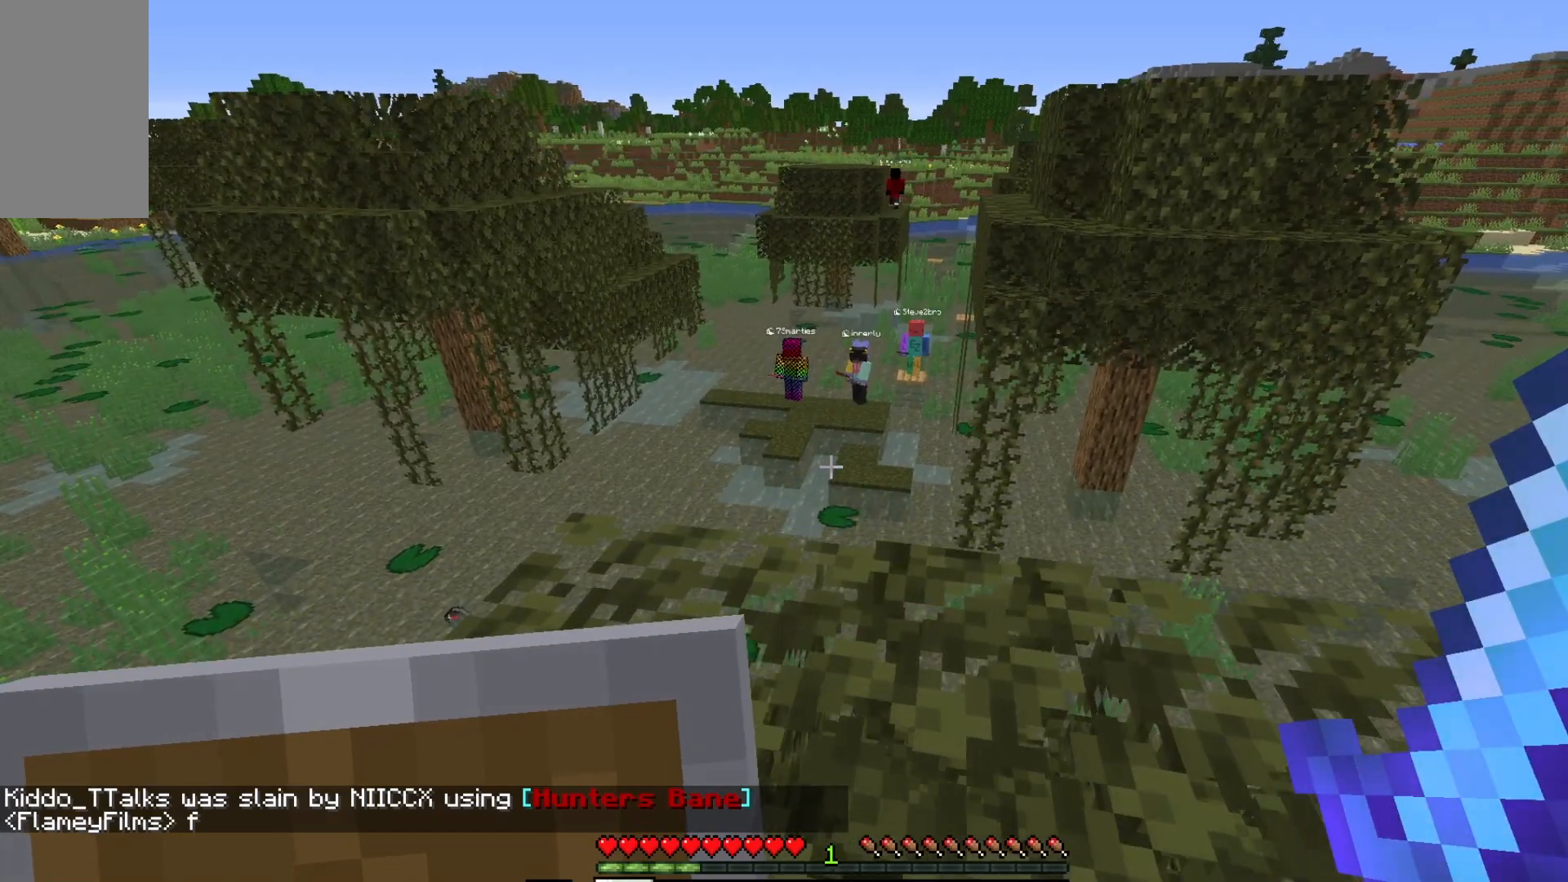
{"keys": ["d"], "mouse": [], "events": []}
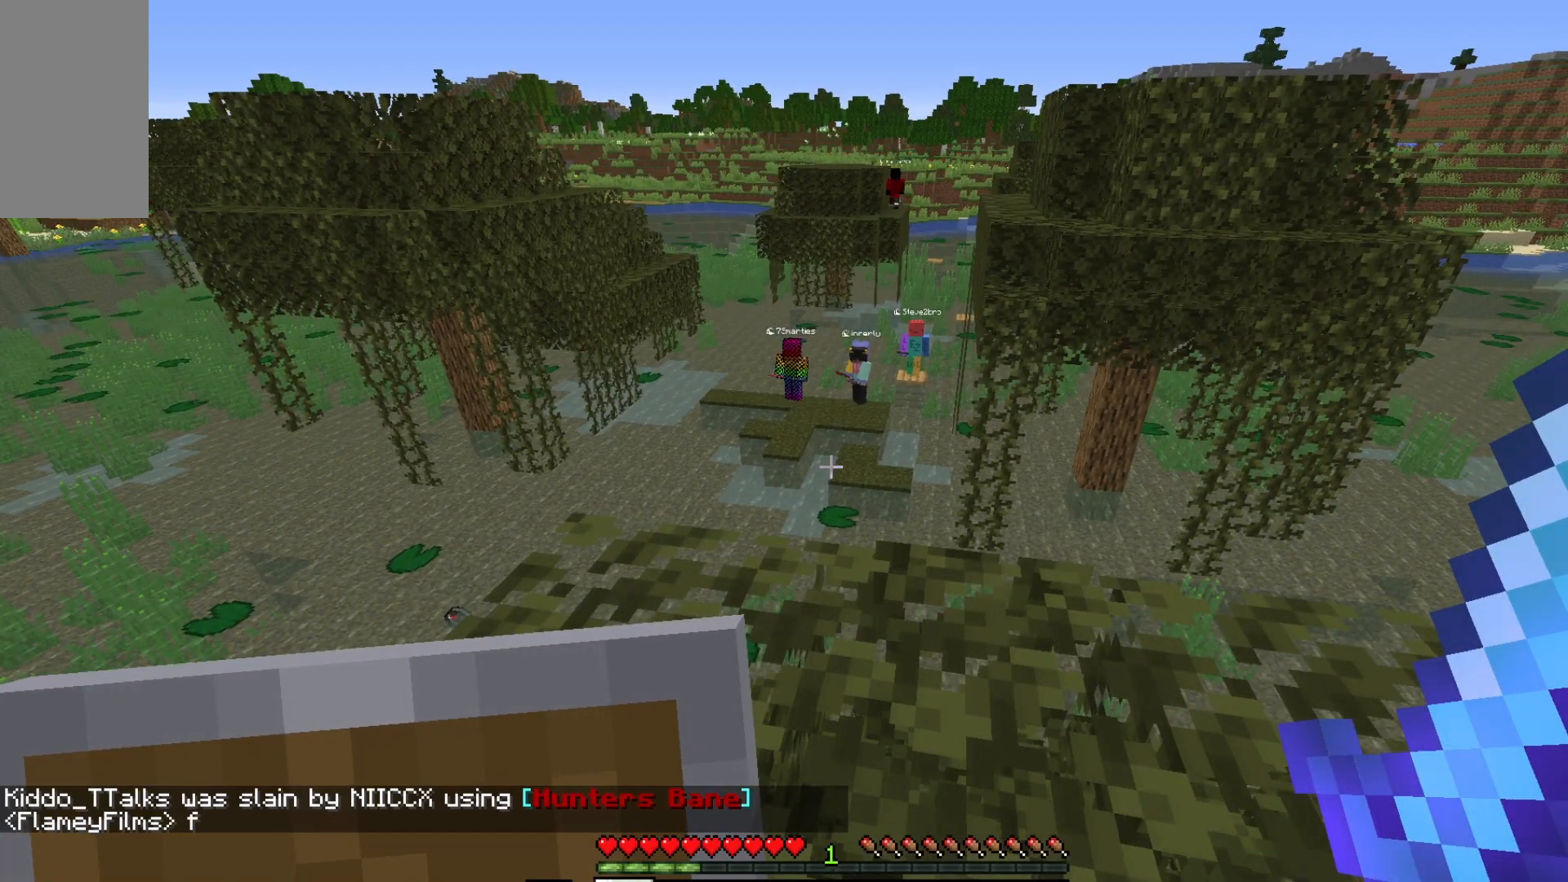
{"keys": ["a"], "mouse": [], "events": [[167, "a", "down"], [167, "d", "up"]]}
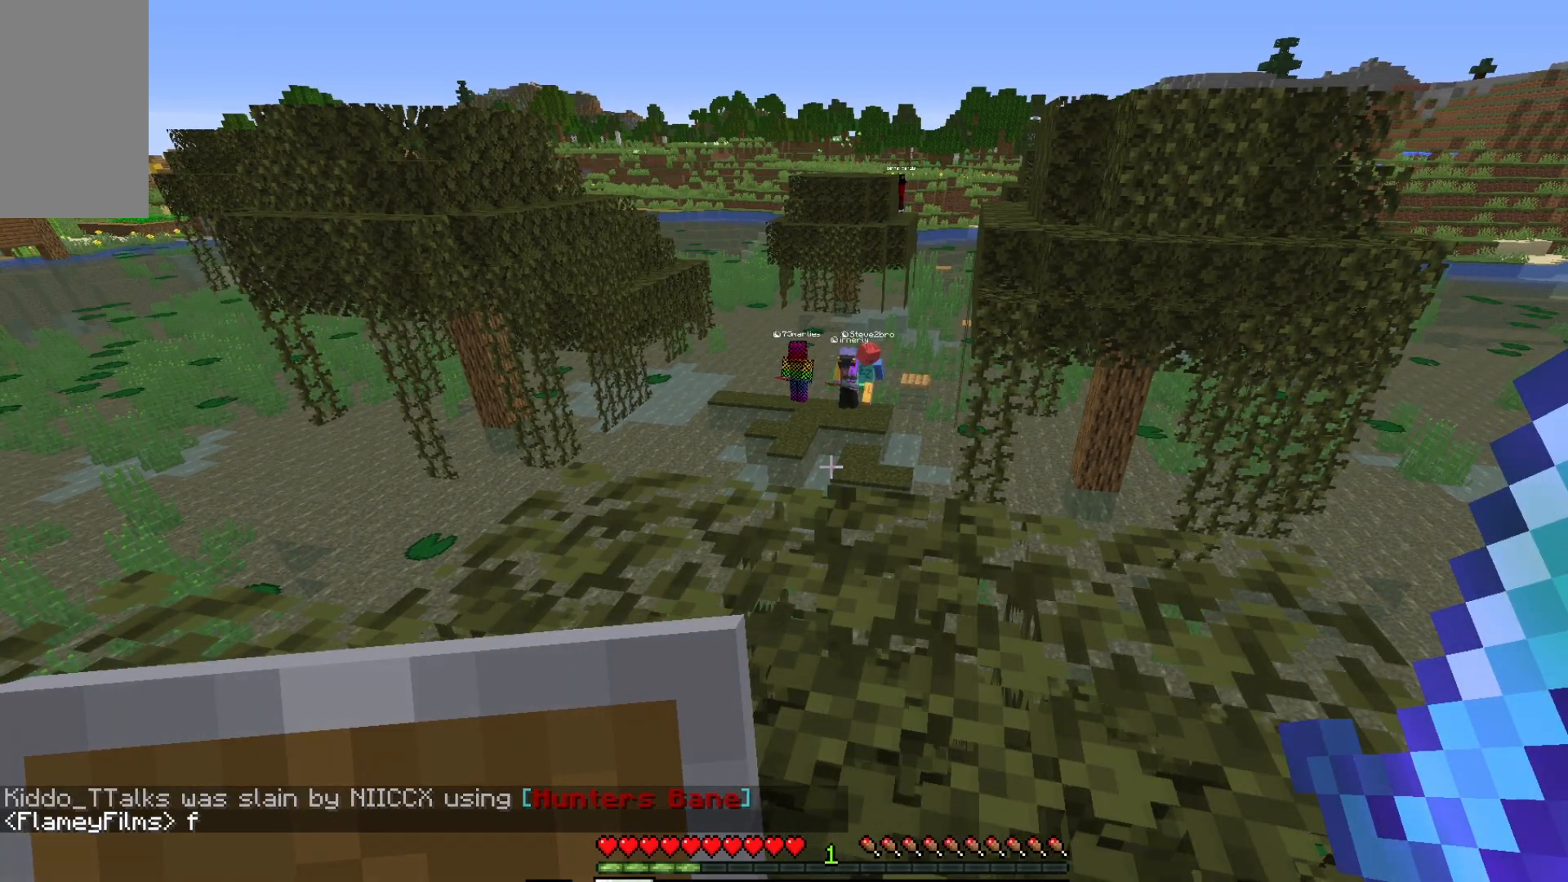
{"keys": ["d", "s"], "mouse": [], "events": [[150, "a", "up"], [150, "s", "down"], [300, "d", "down"]]}
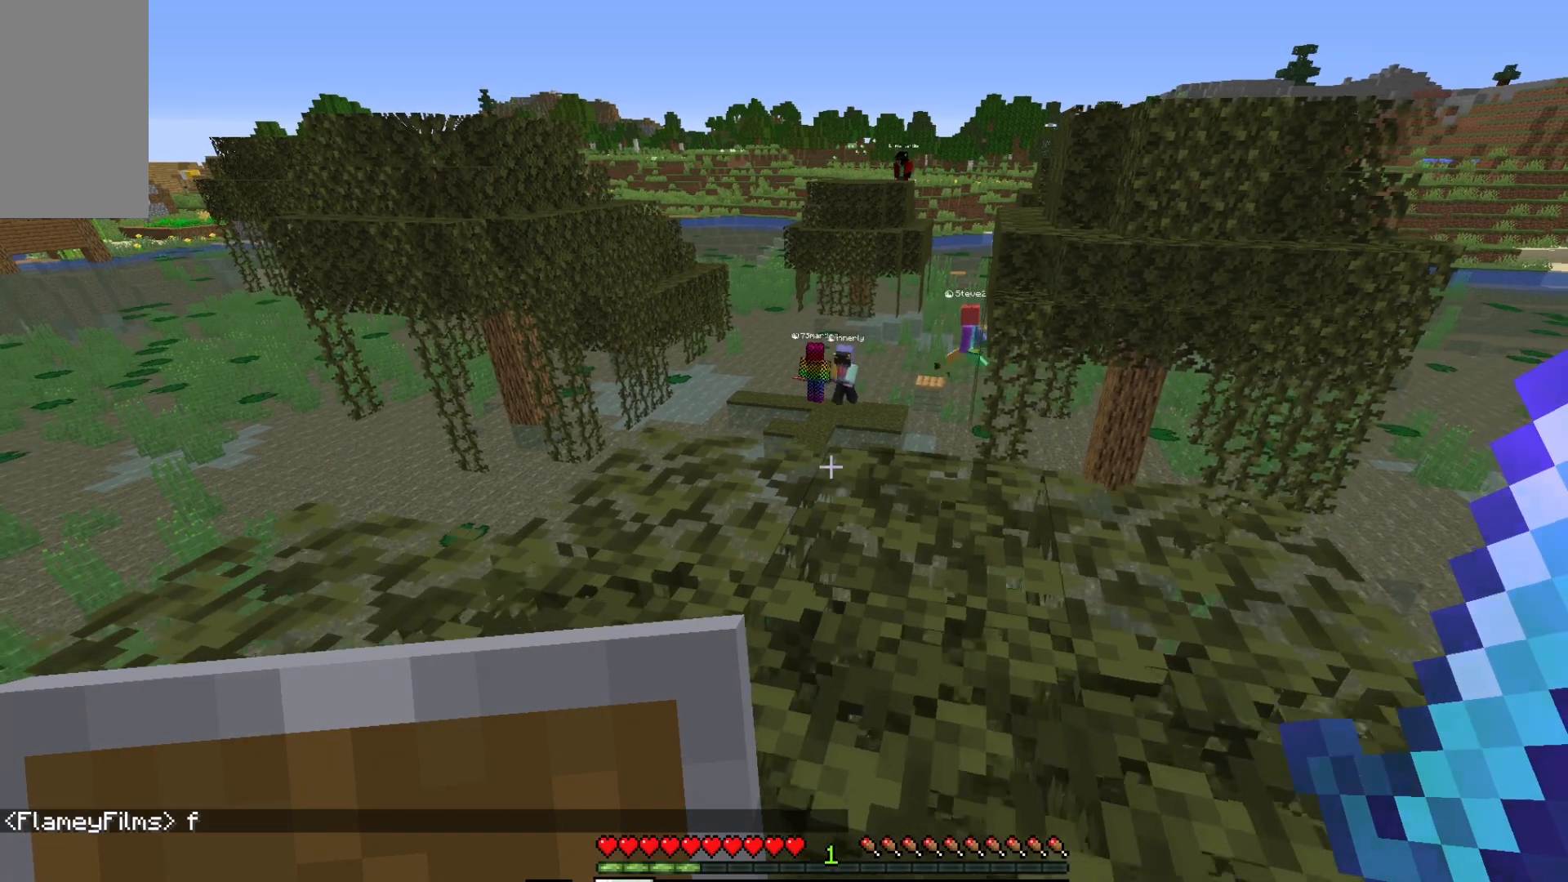
{"keys": [], "mouse": [], "events": [[317, "s", "up"], [350, "d", "up"]]}
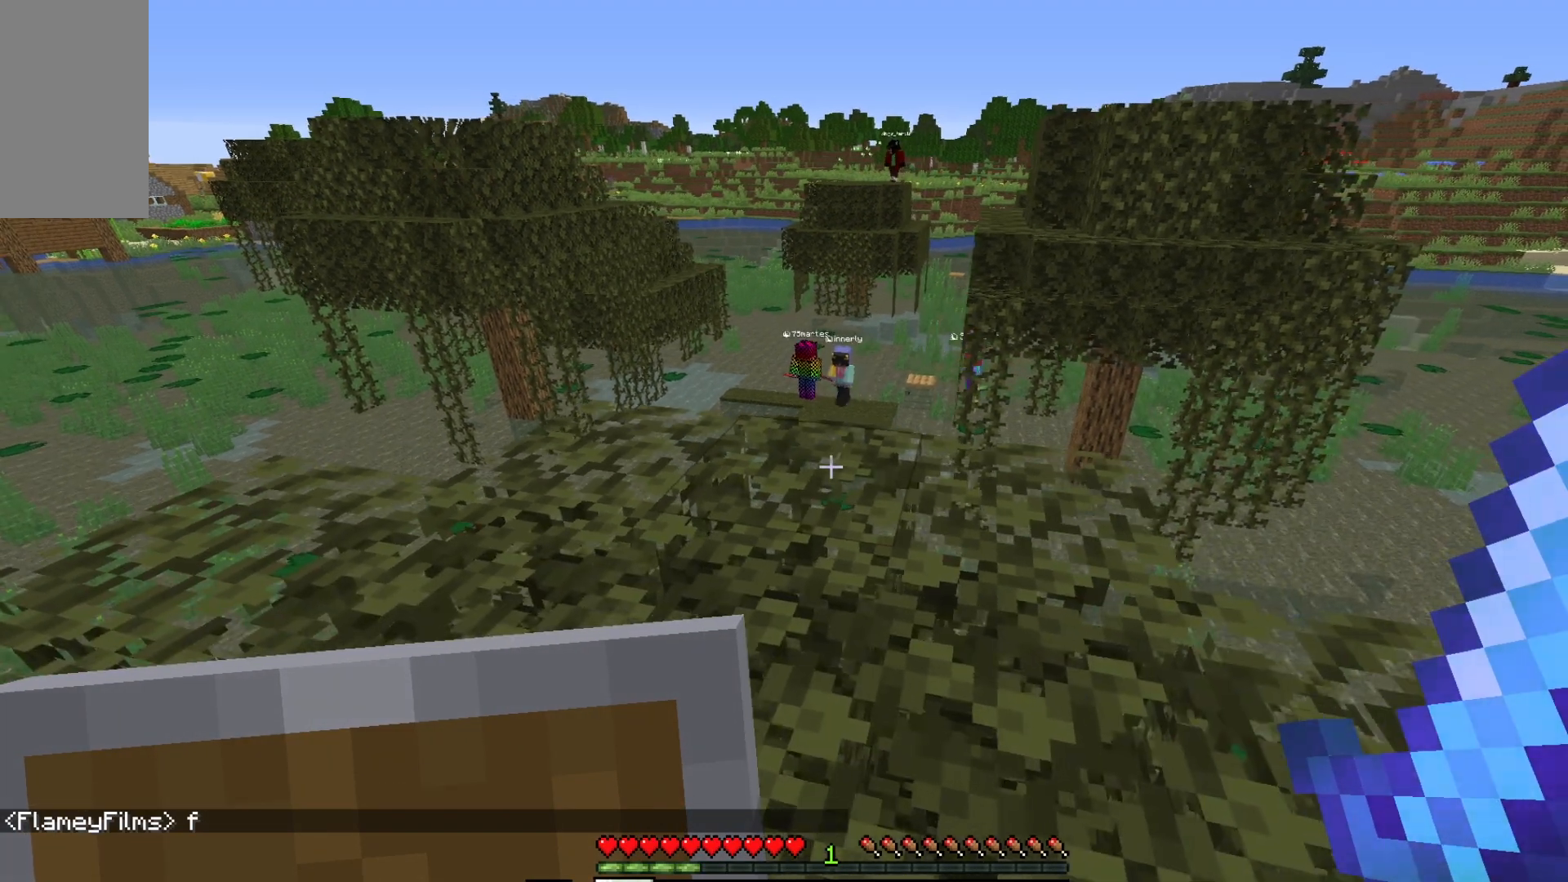
{"keys": [], "mouse": [], "events": []}
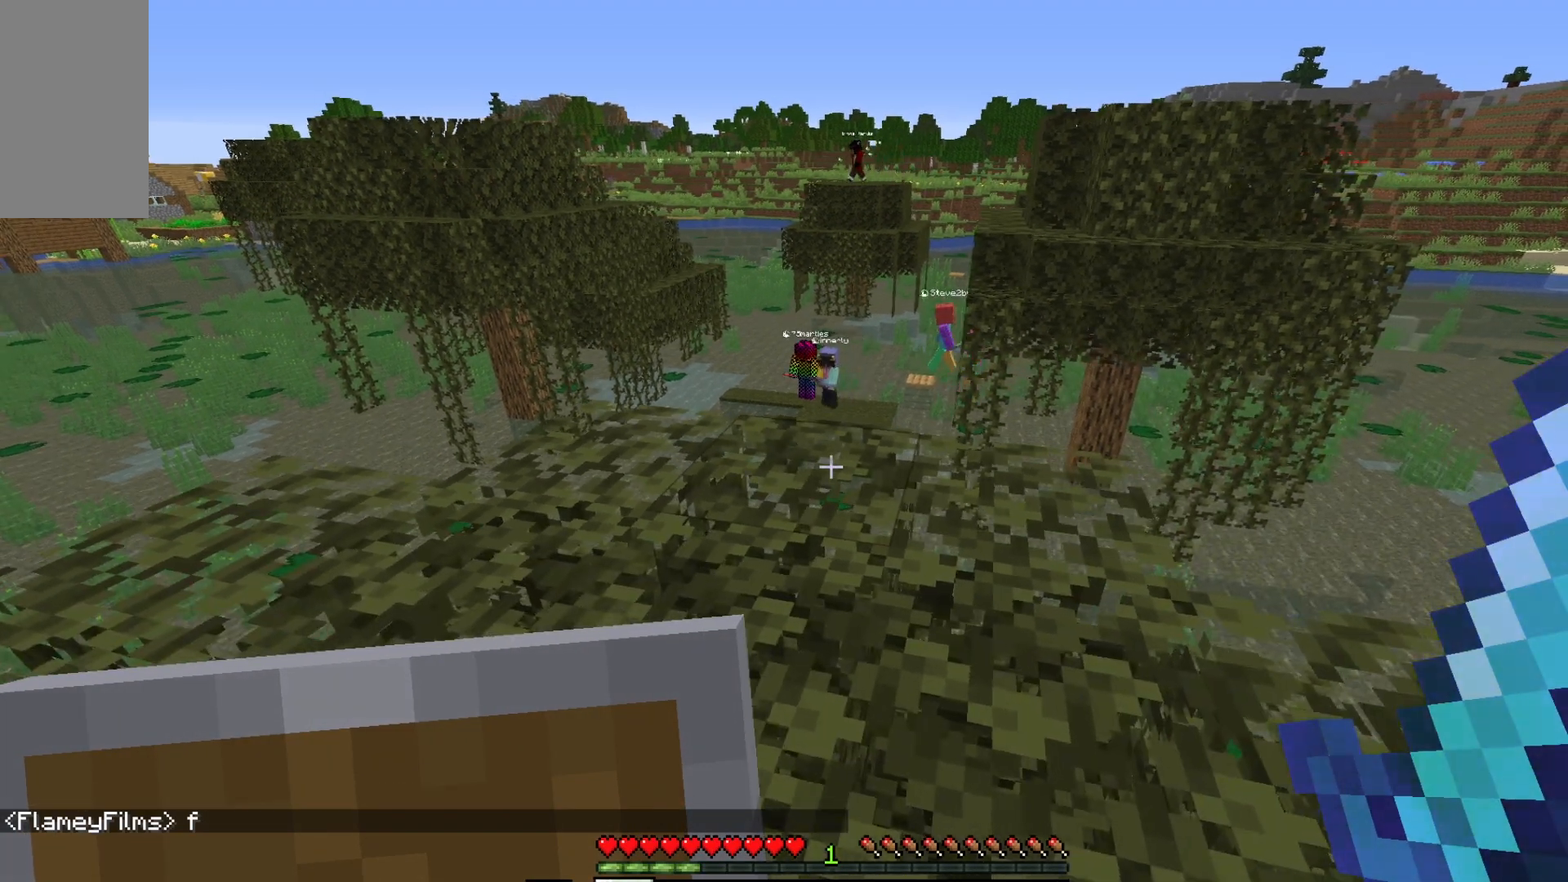
{"keys": [], "mouse": [], "events": []}
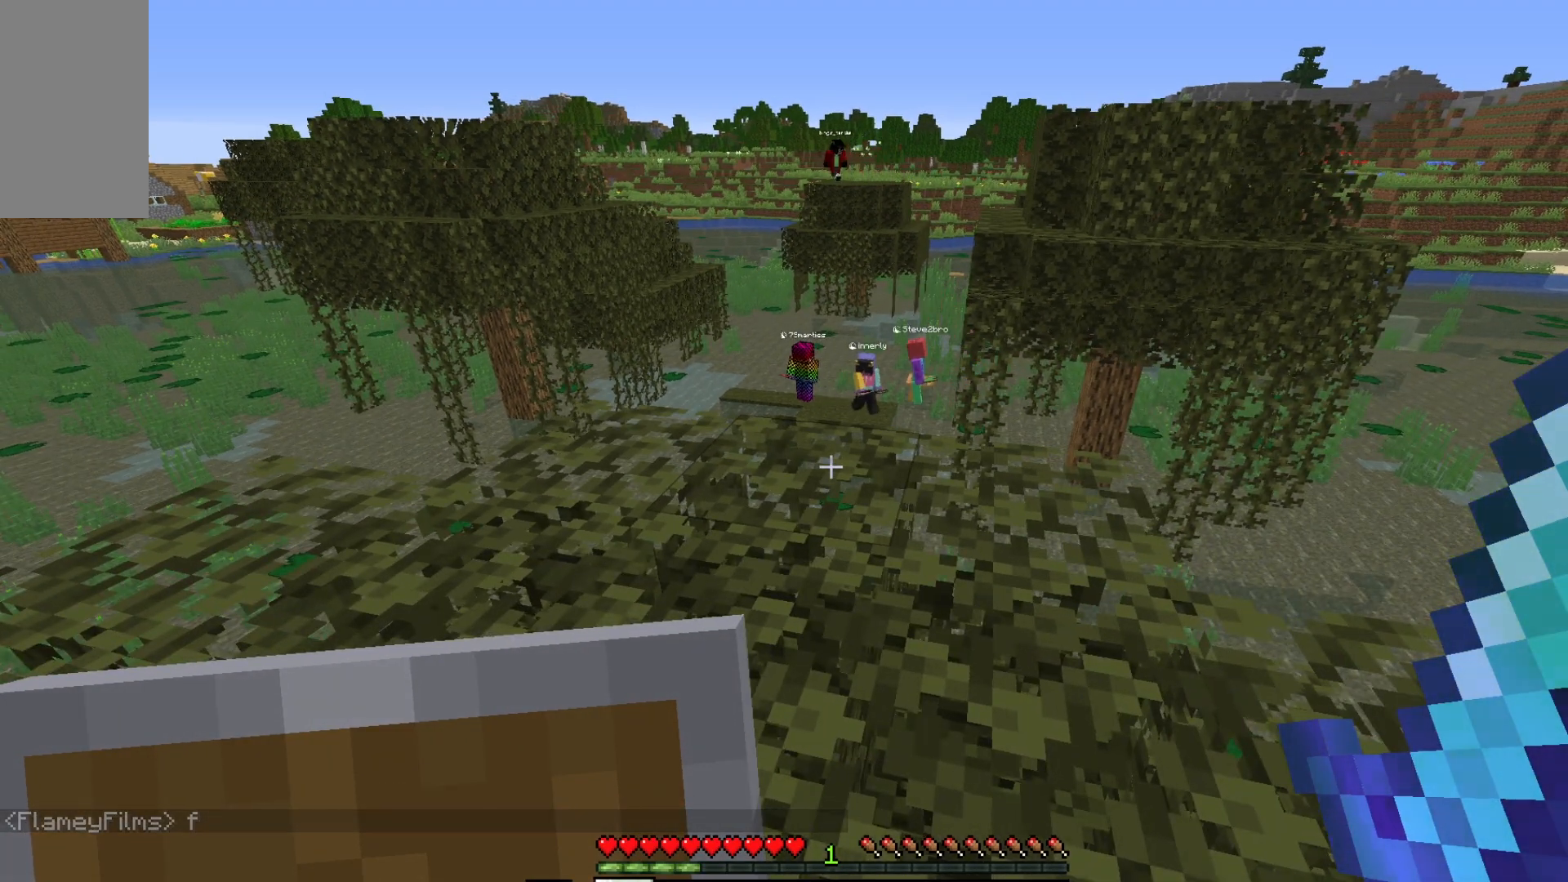
{"keys": [], "mouse": [], "events": []}
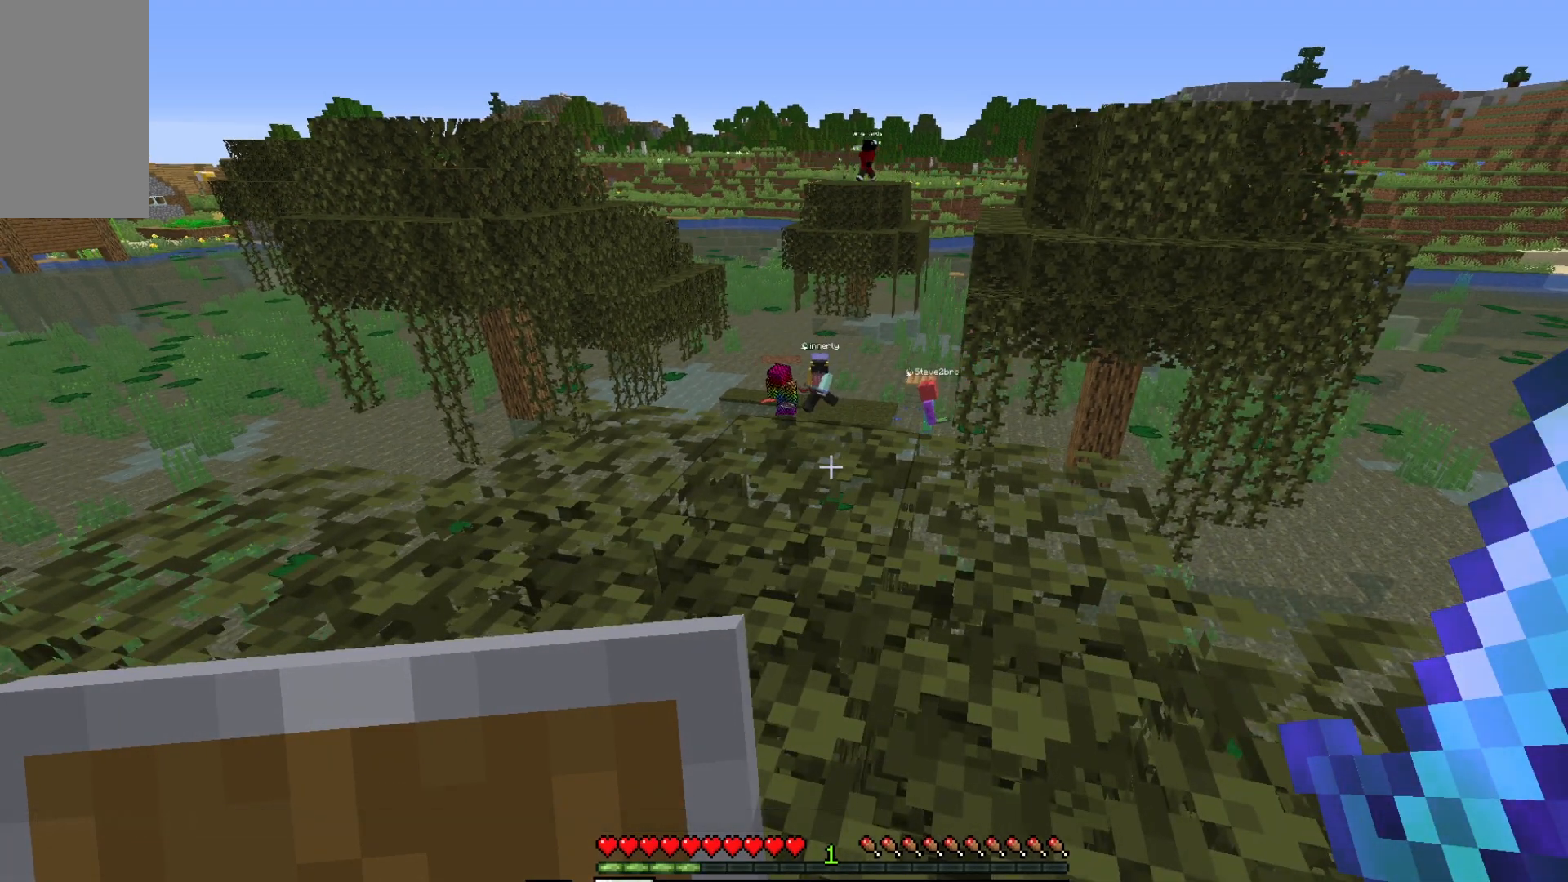
{"keys": ["a", "w"], "mouse": [], "events": [[250, "w", "down"], [267, "a", "down"]]}
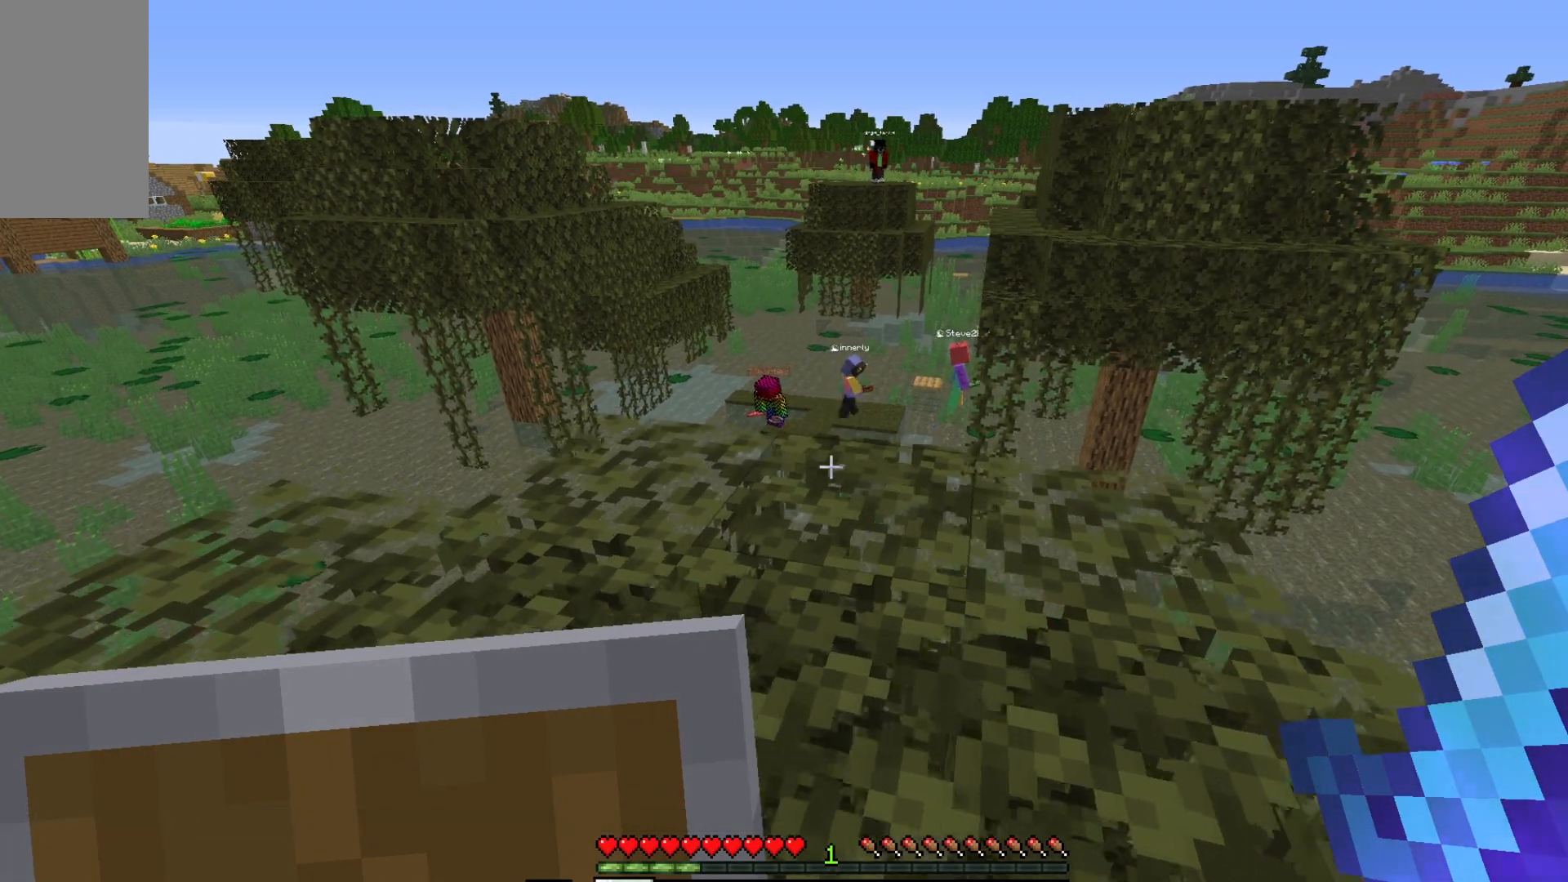
{"keys": [], "mouse": [], "events": [[350, "a", "up"], [350, "w", "up"]]}
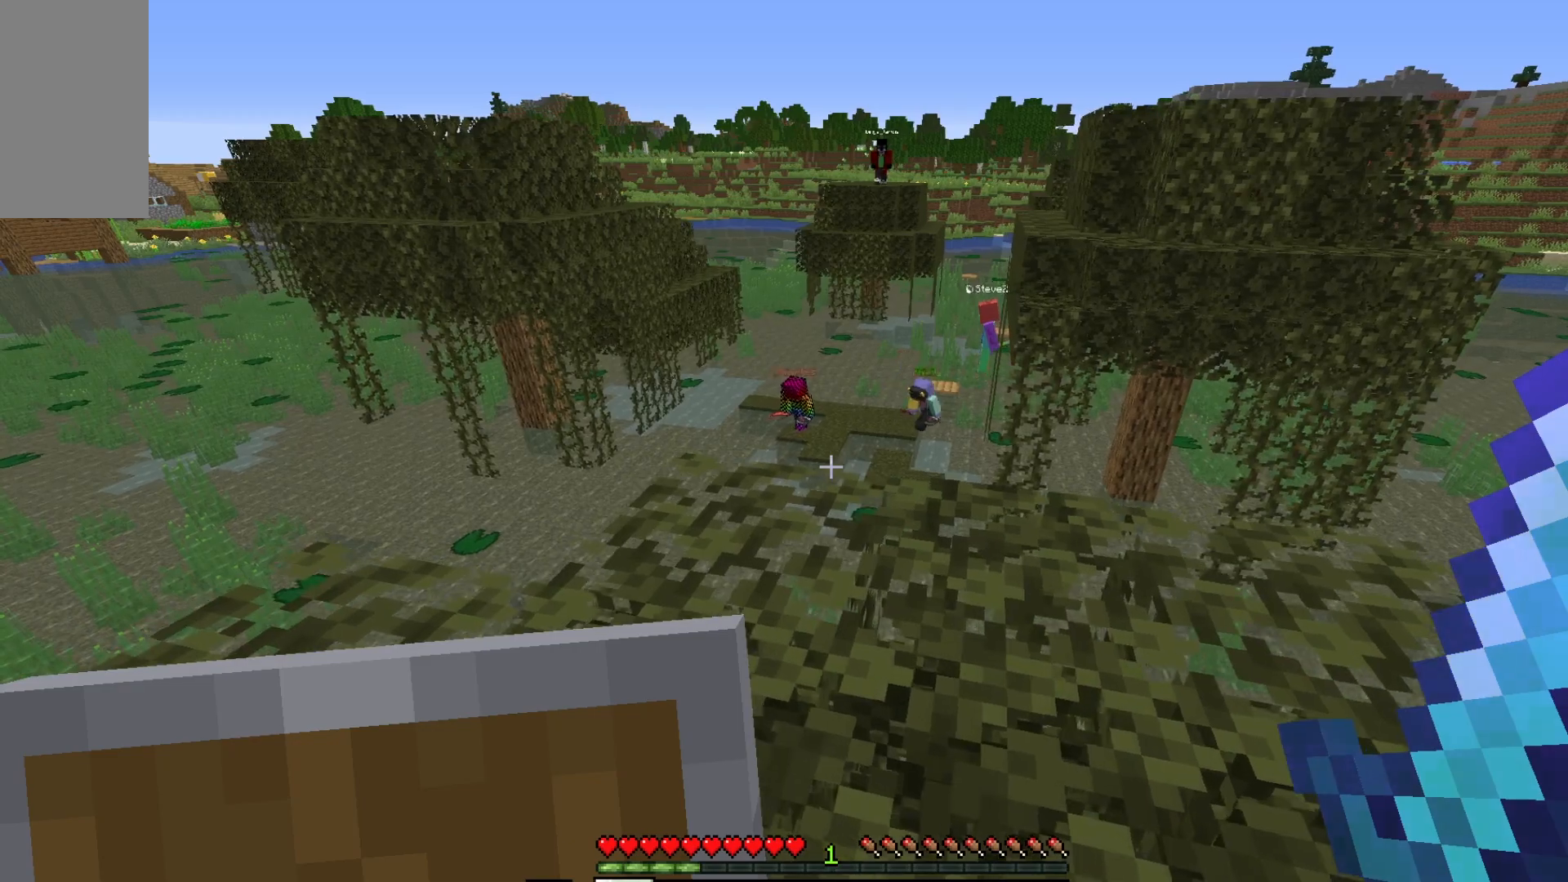
{"keys": [], "mouse": [], "events": []}
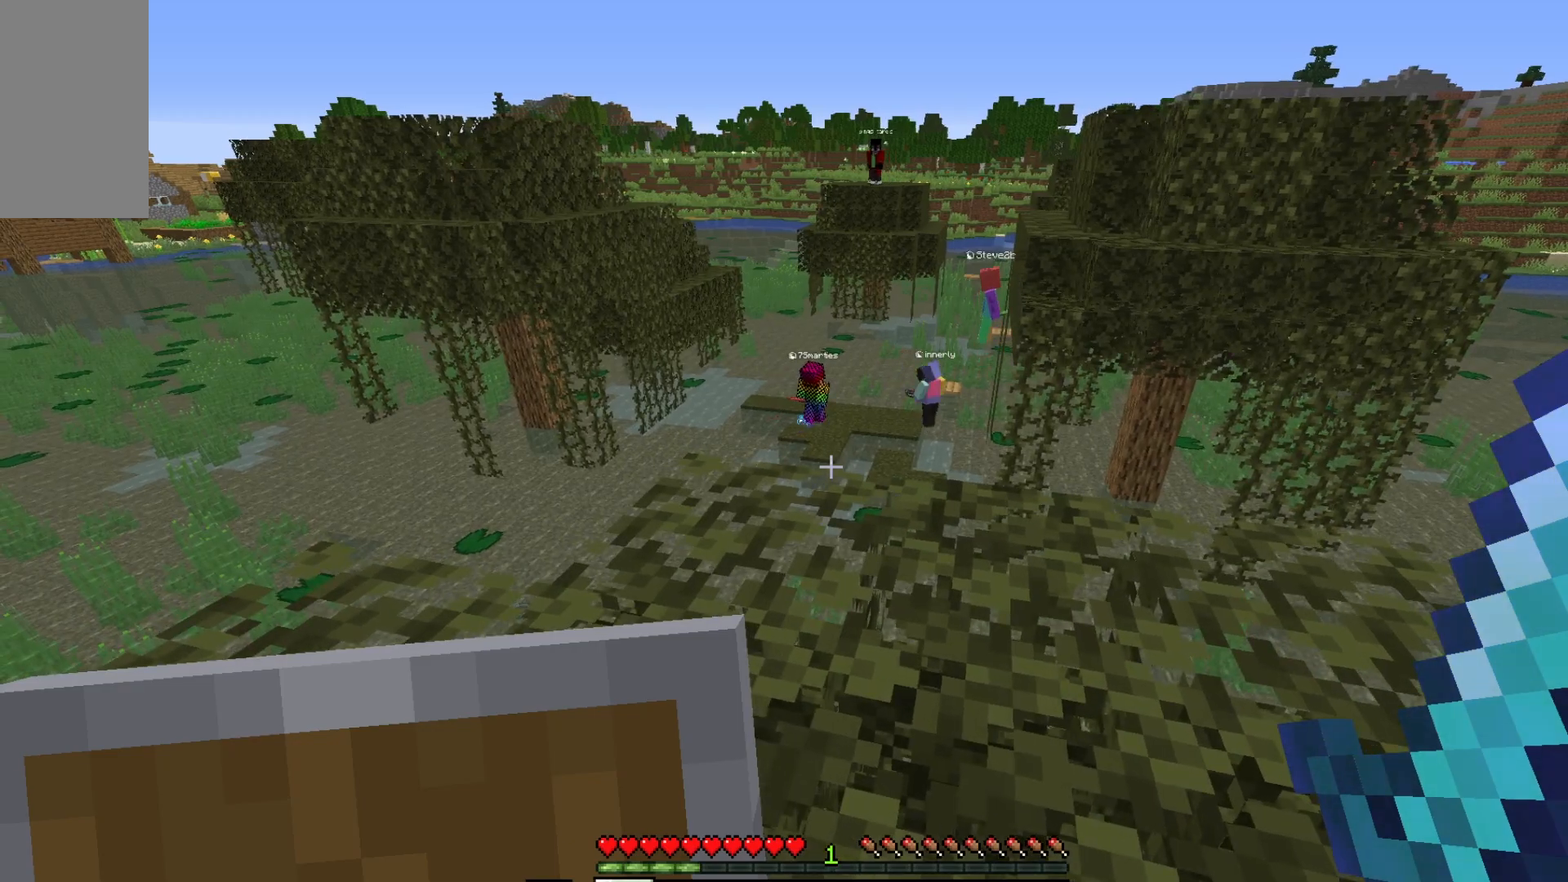
{"keys": ["w"], "mouse": [], "events": [[433, "w", "down"]]}
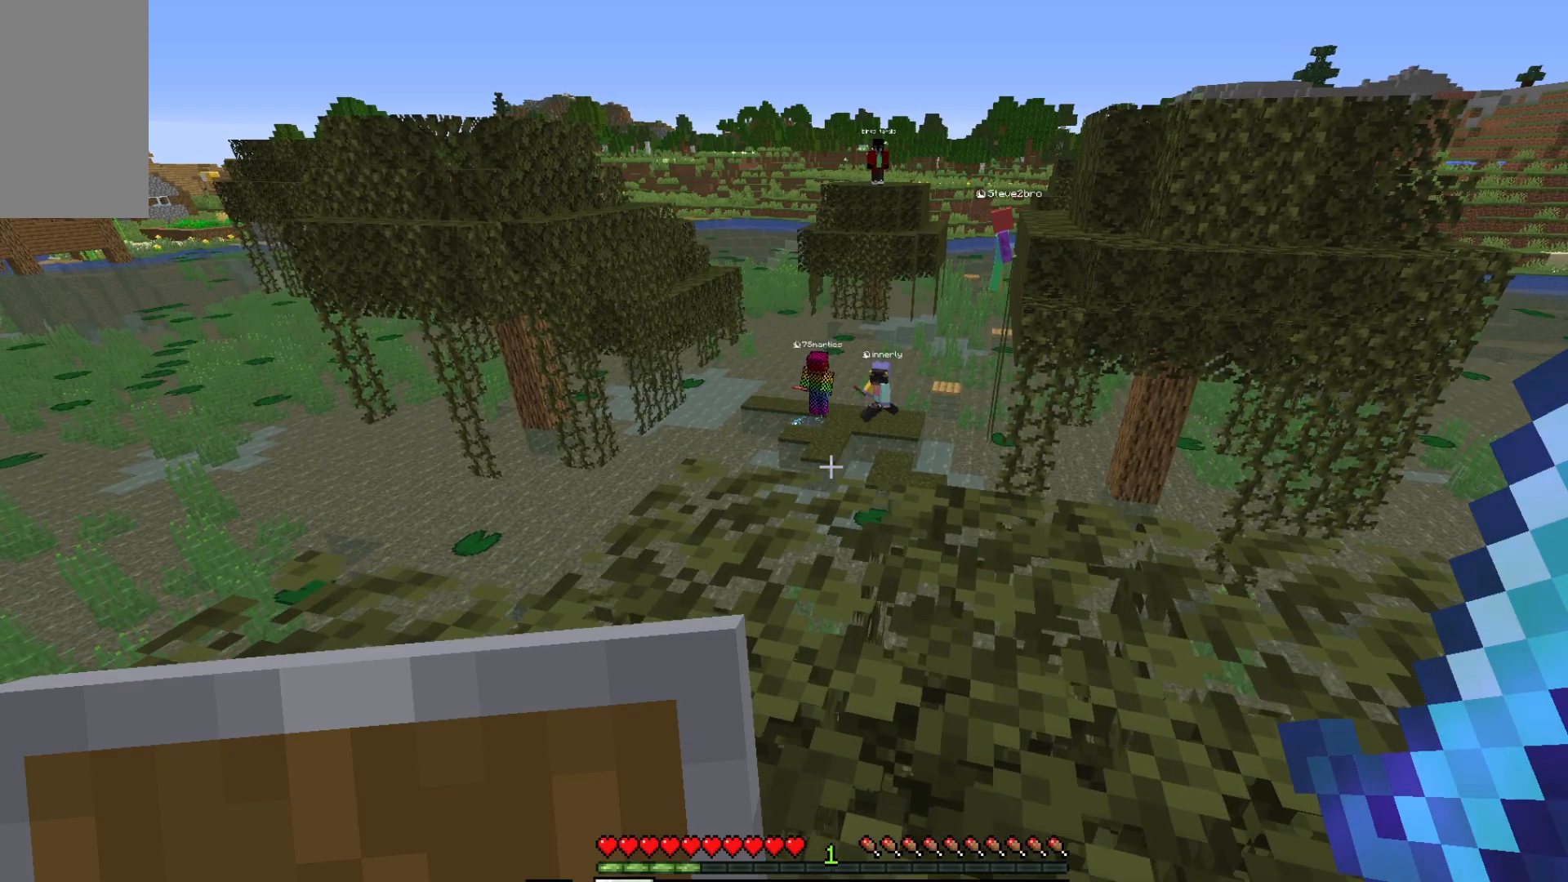
{"keys": ["a", "w"], "mouse": [], "events": [[300, "a", "down"]]}
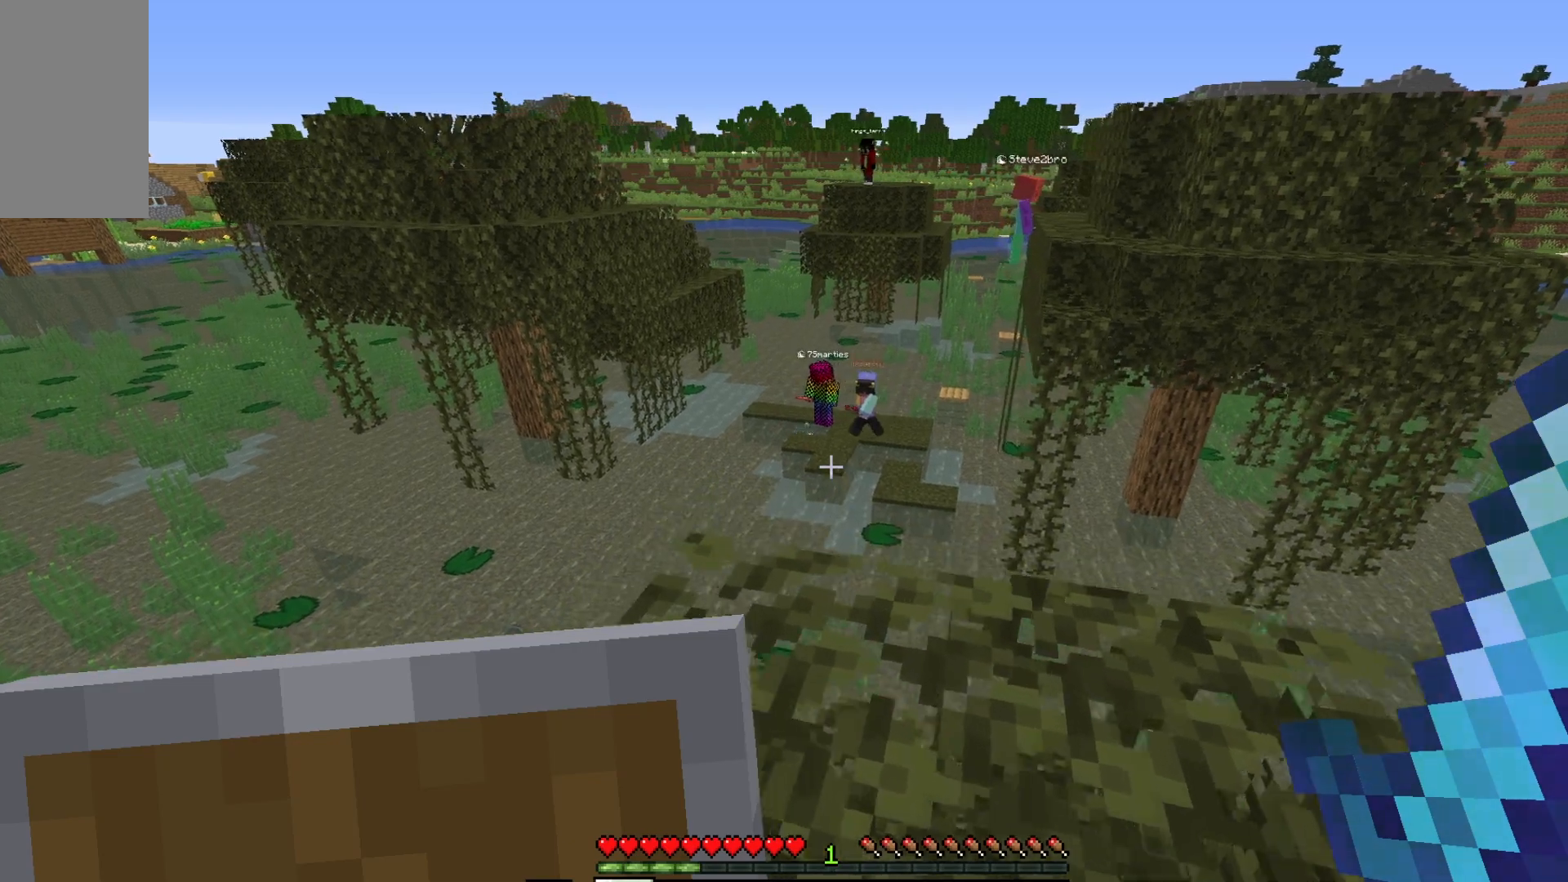
{"keys": ["a", "w"], "mouse": [], "events": [[33, "a", "up"], [83, "w", "up"], [367, "a", "down"], [383, "w", "down"]]}
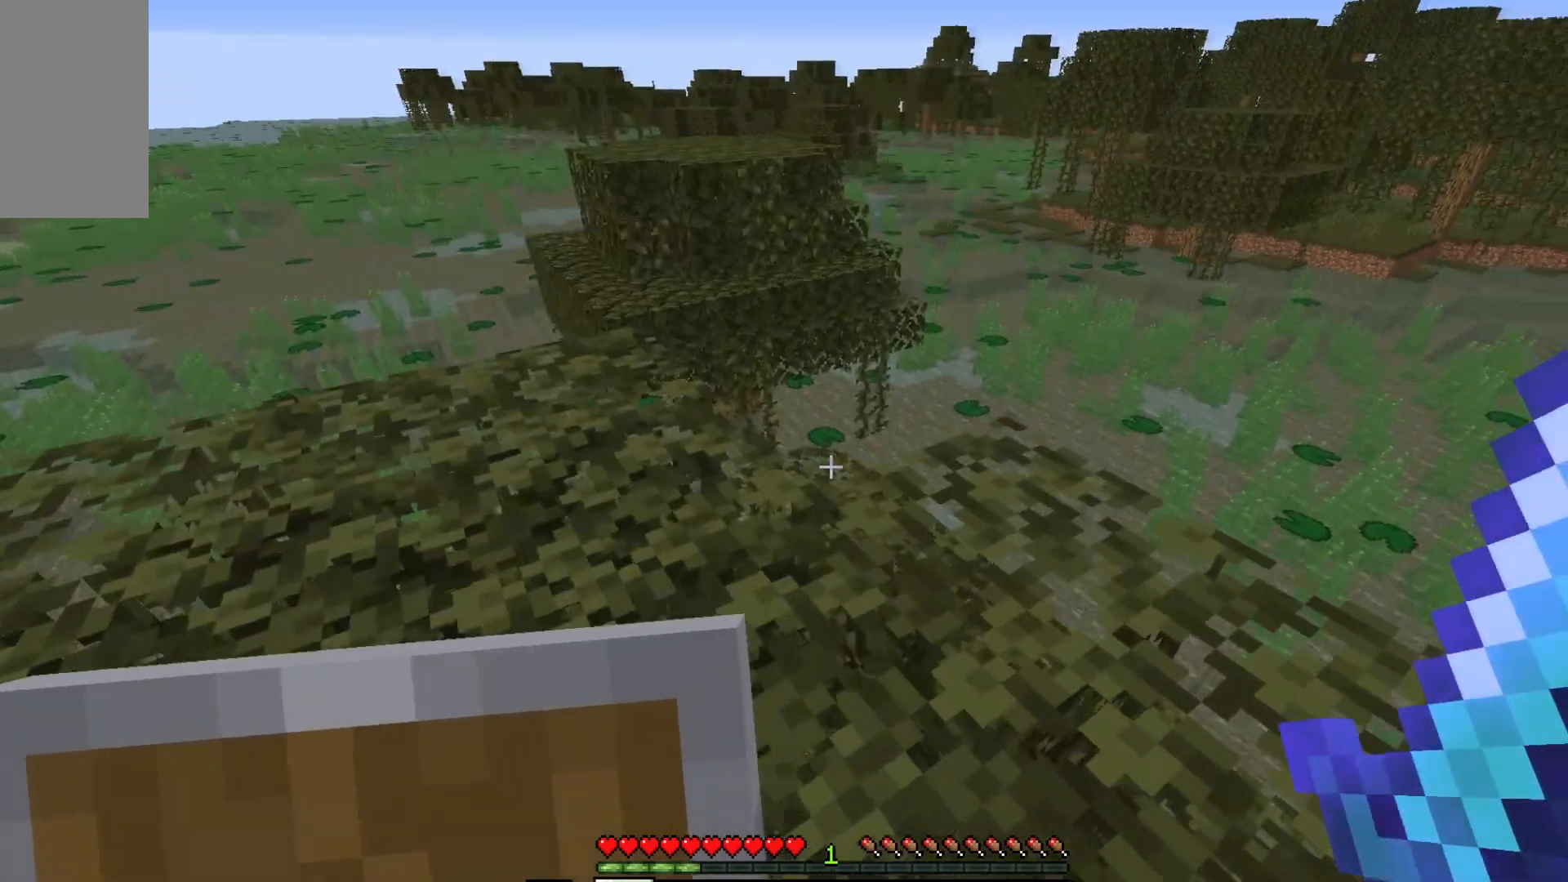
{"keys": [], "mouse": [], "events": [[300, "w", "up"], [350, "a", "up"]]}
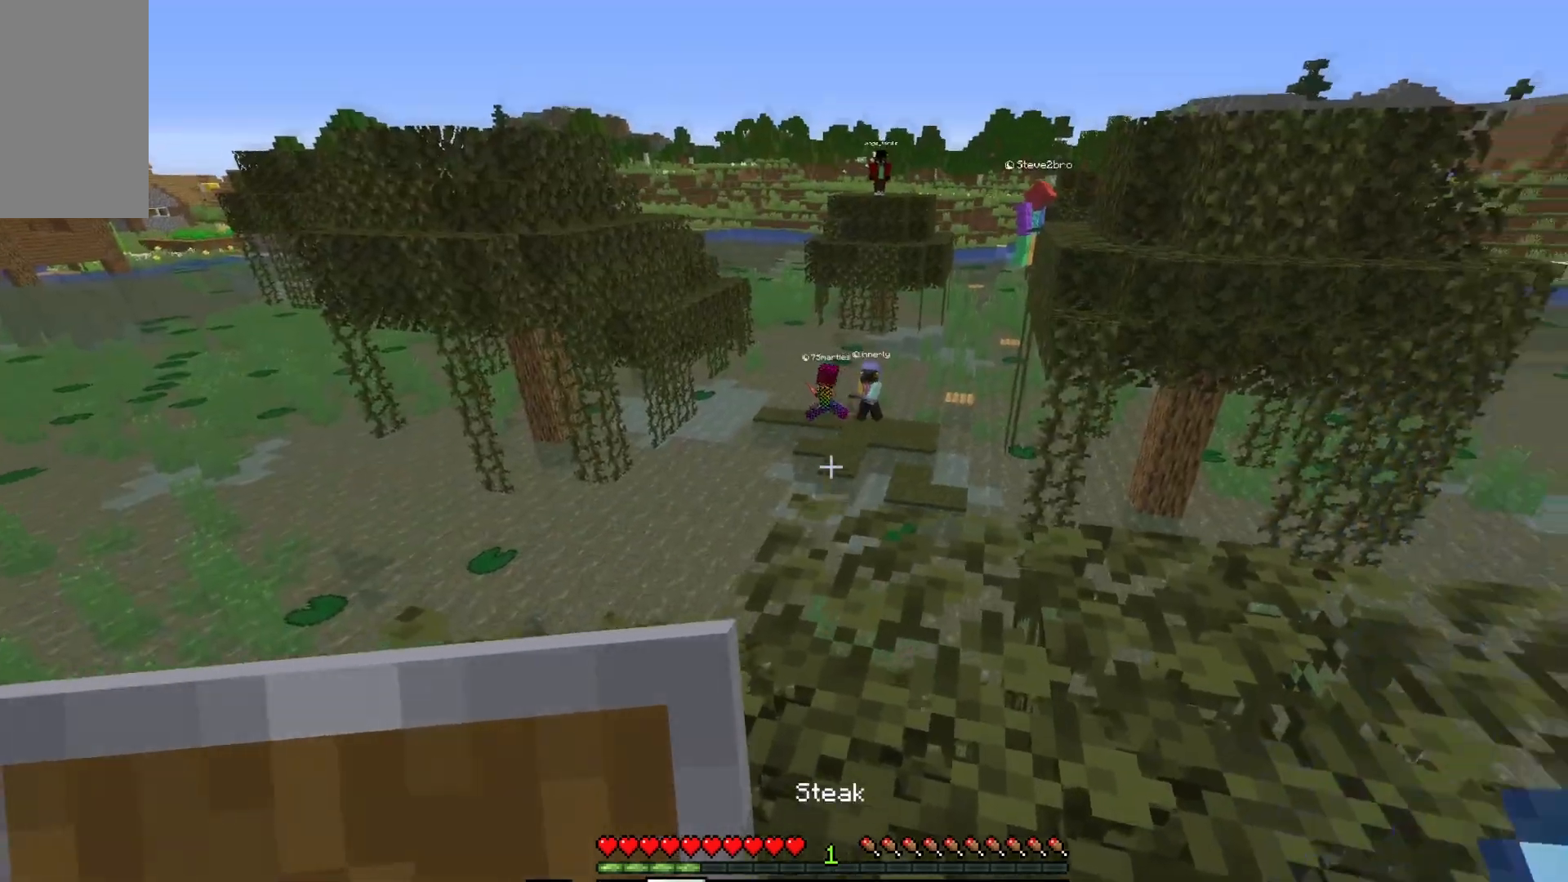
{"keys": ["a"], "mouse": [], "events": [[50, "d", "down"], [417, "a", "down"], [450, "d", "up"]]}
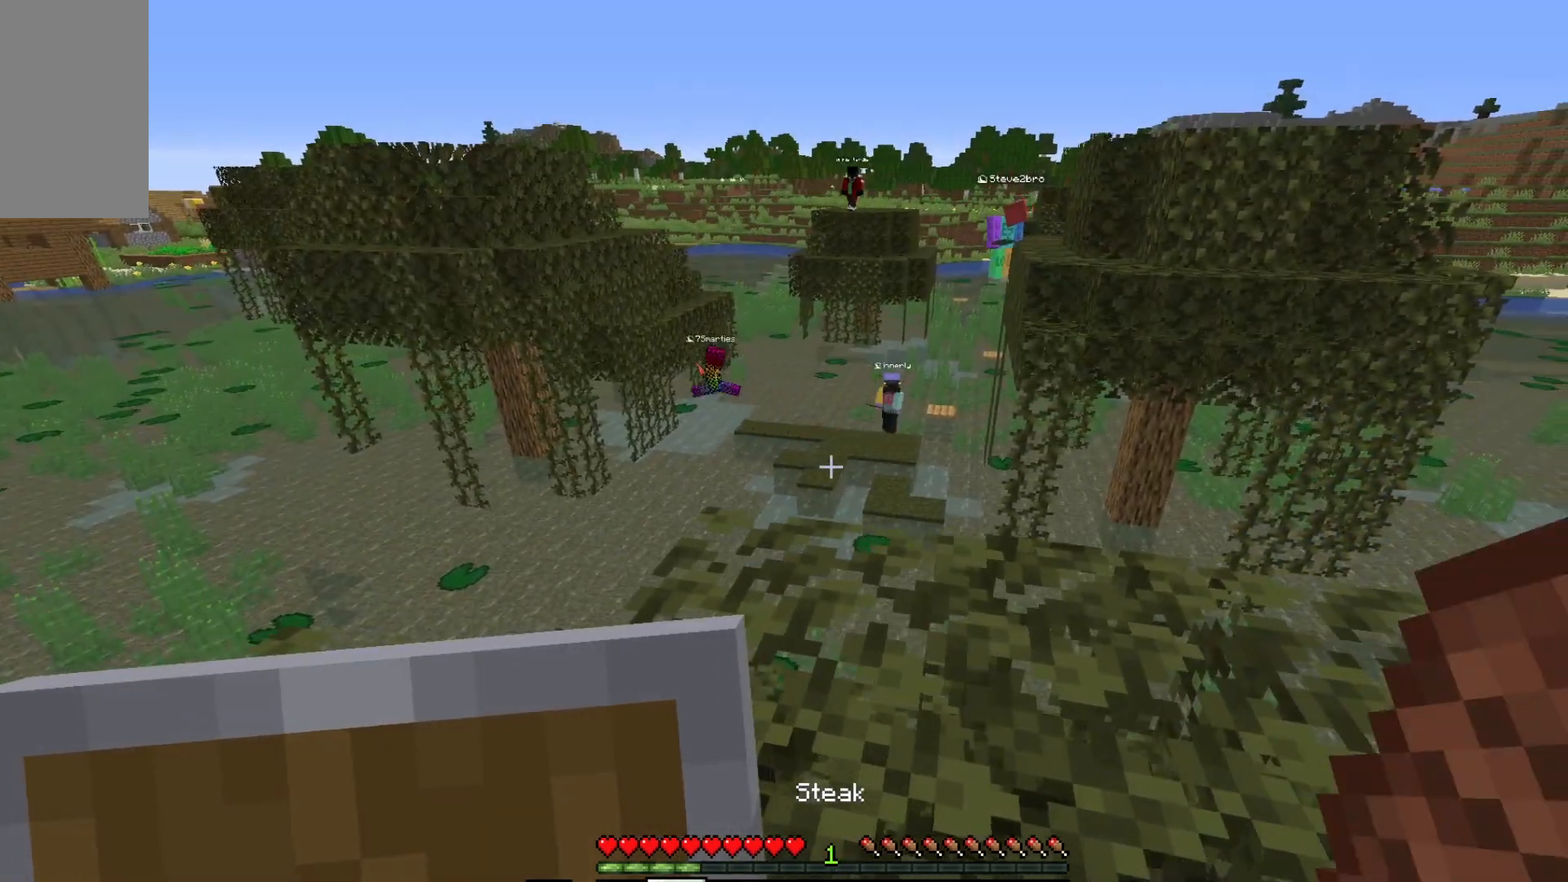
{"keys": ["d"], "mouse": [], "events": [[233, "d", "down"], [267, "a", "up"]]}
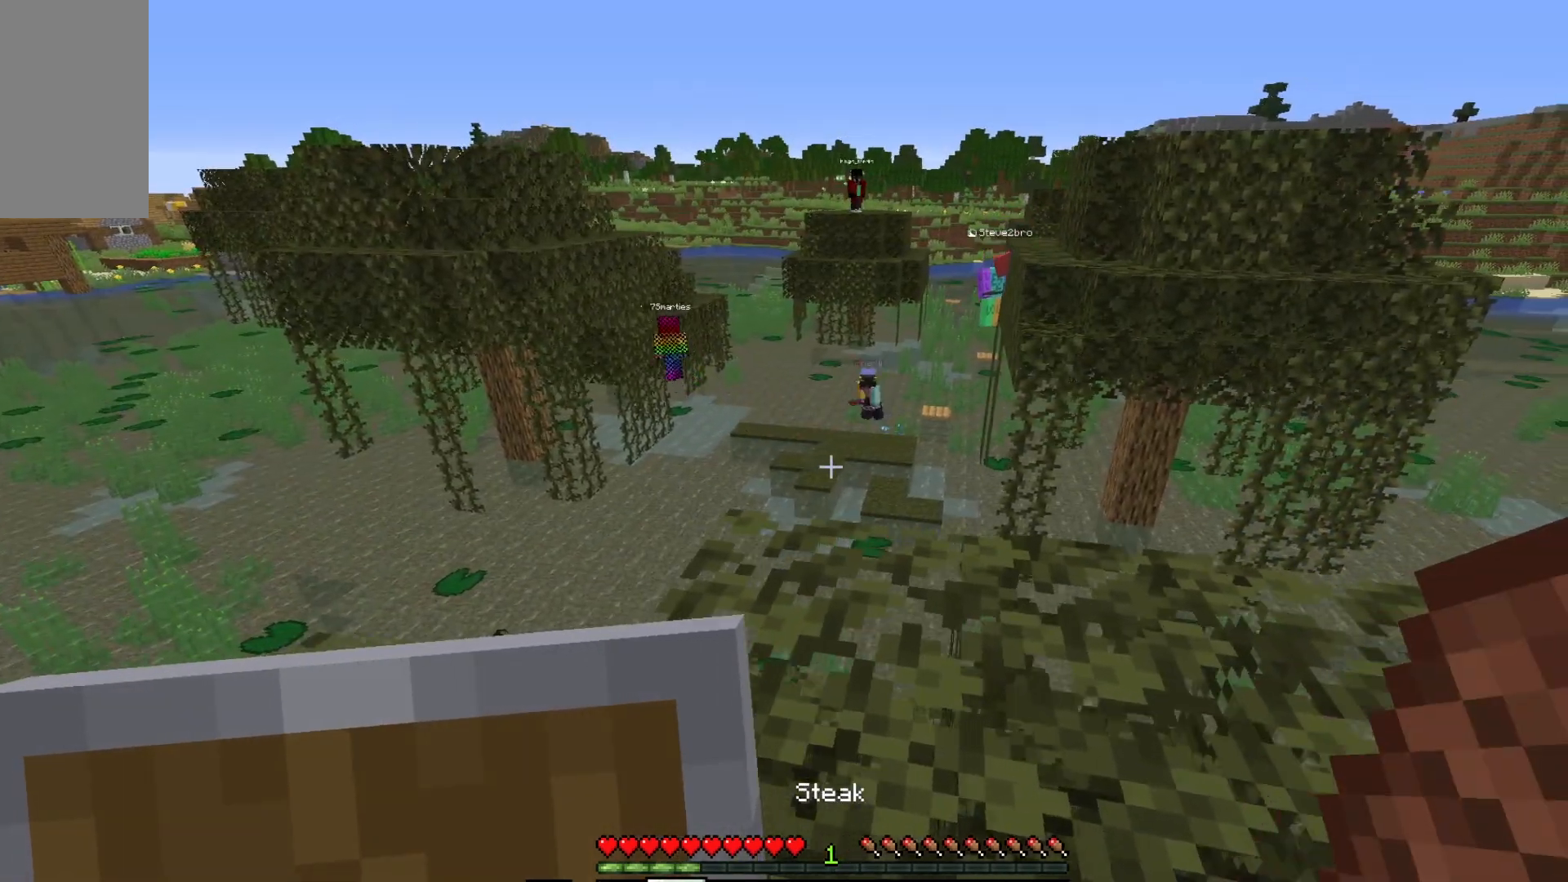
{"keys": ["w"], "mouse": [], "events": [[300, "w", "down"], [417, "d", "up"]]}
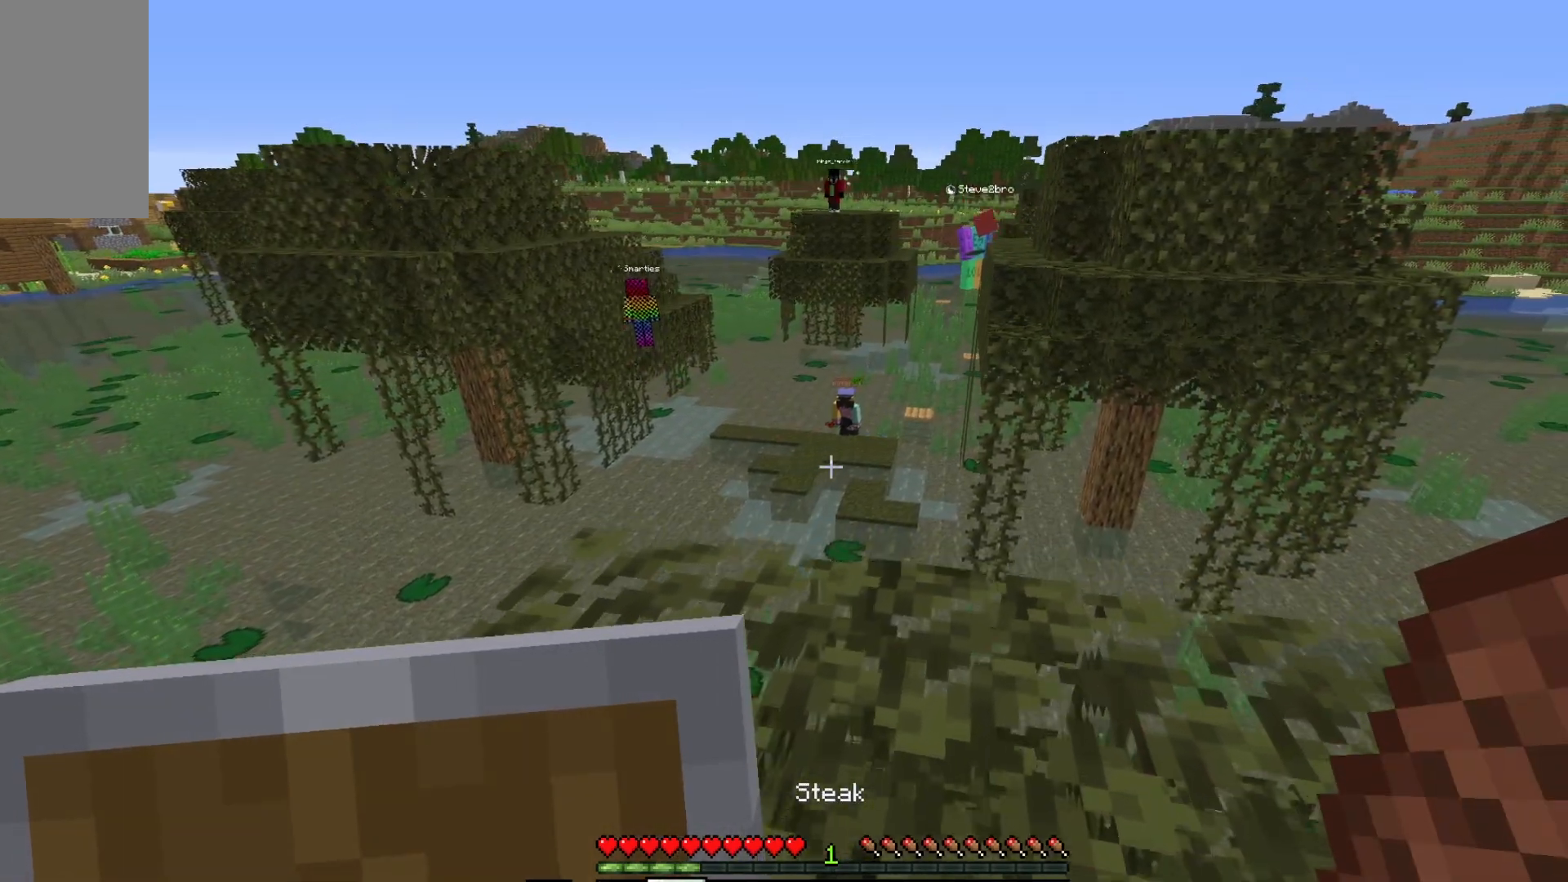
{"keys": [], "mouse": [], "events": [[33, "w", "up"]]}
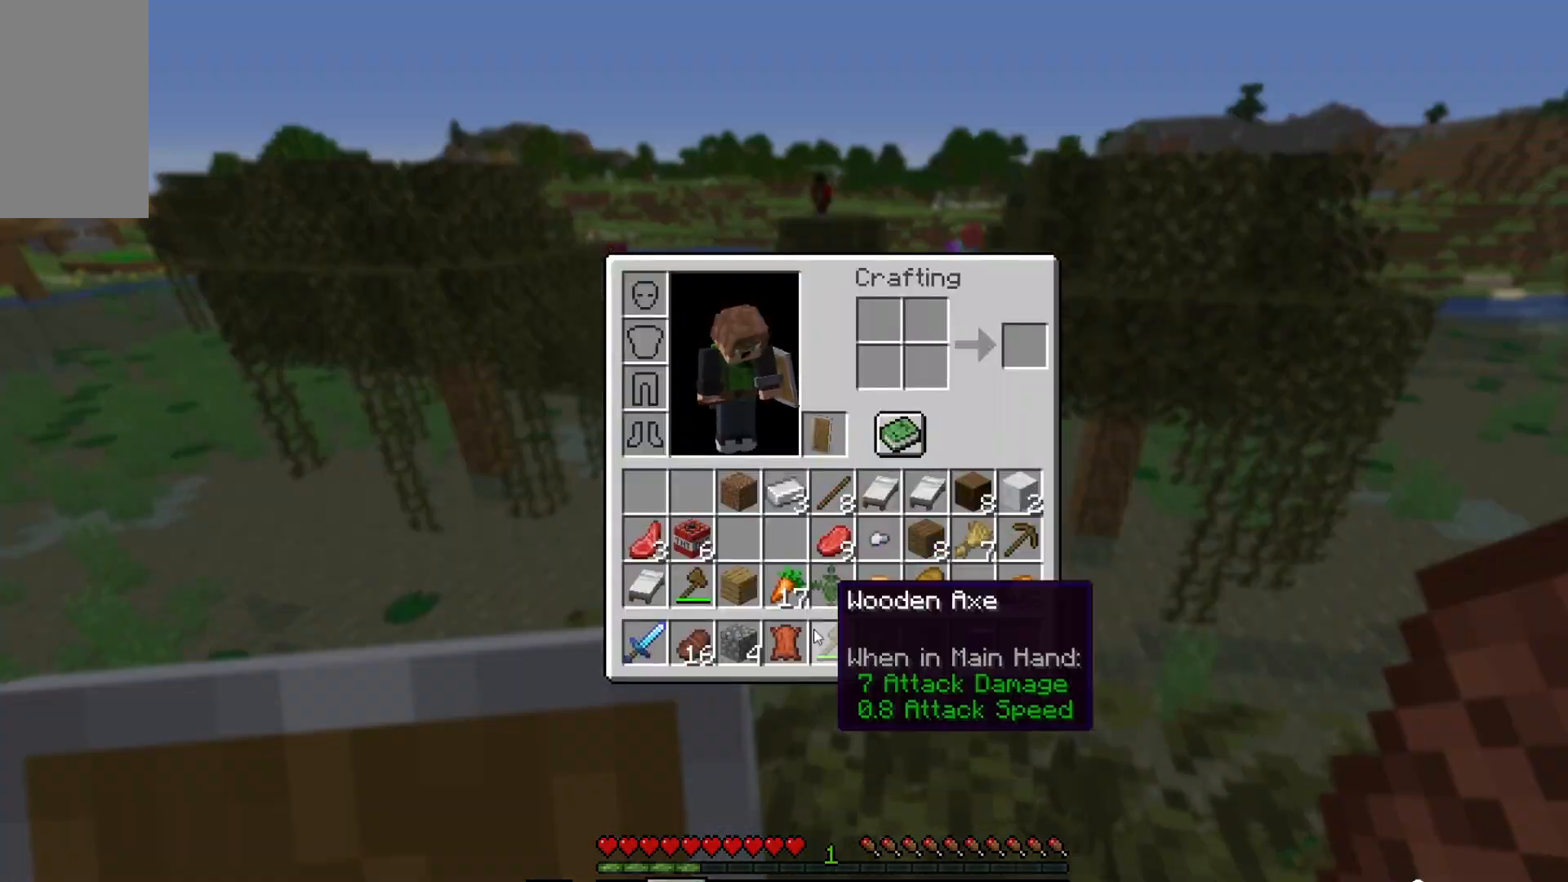
{"keys": ["w"], "mouse": [], "events": [[483, "w", "down"]]}
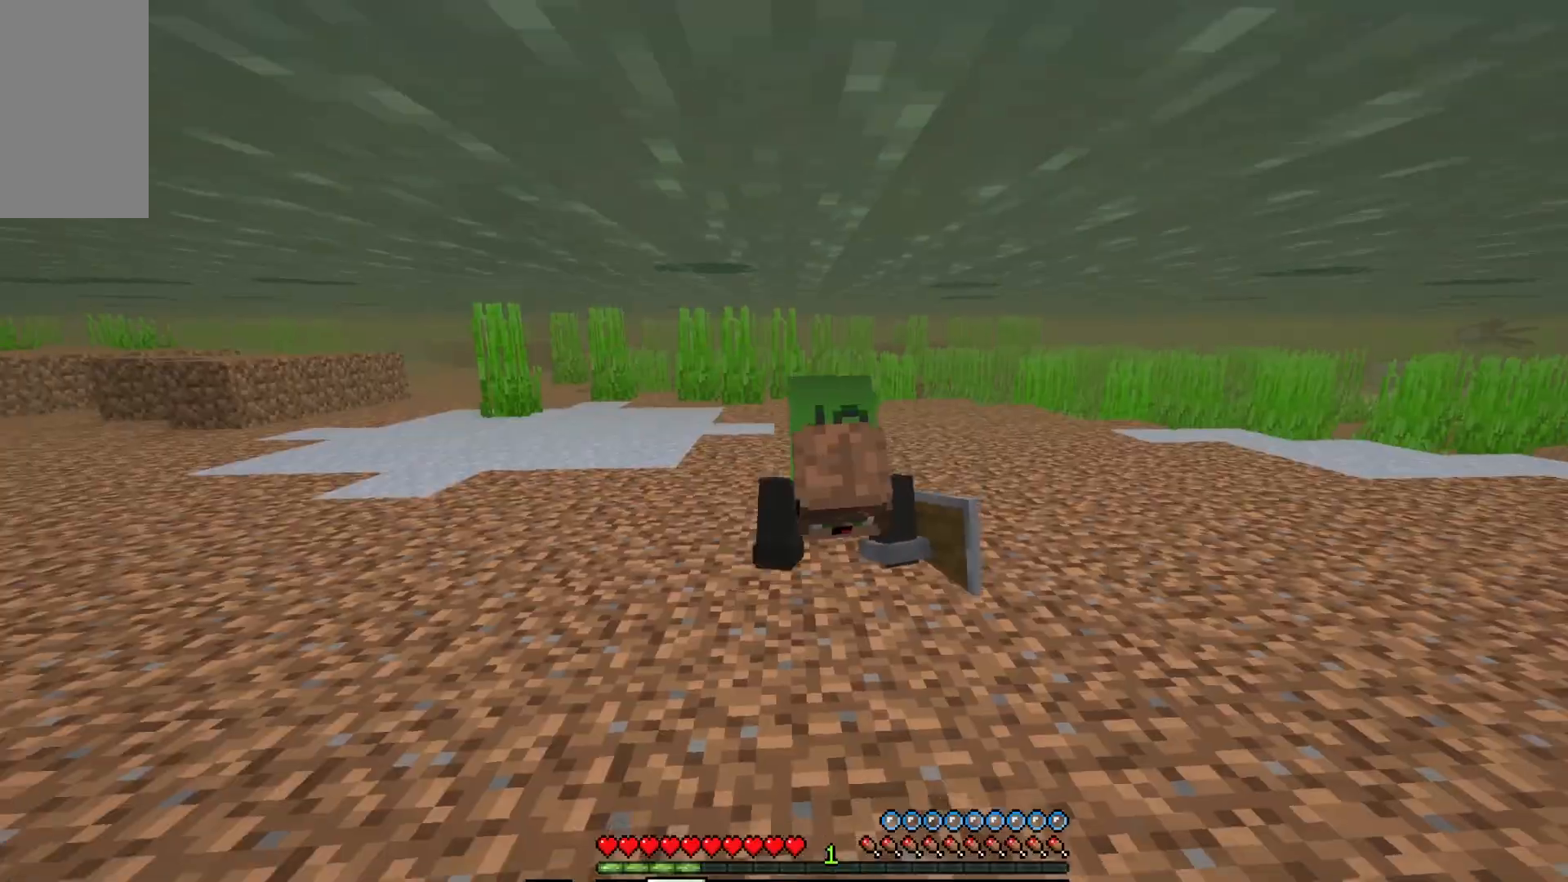
{"keys": ["w"], "mouse": [], "events": []}
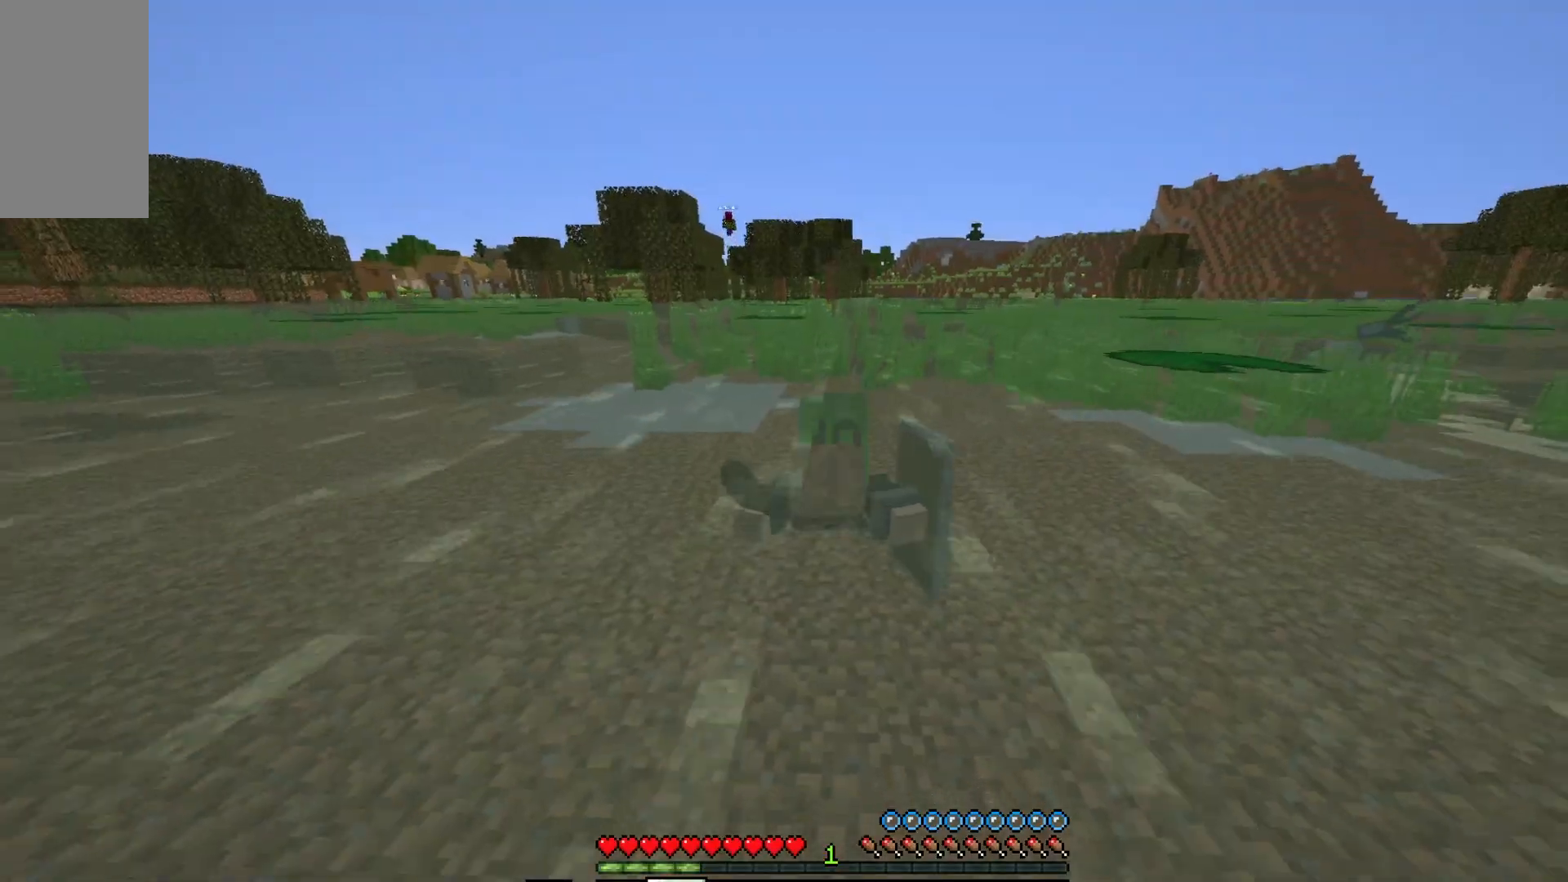
{"keys": ["w"], "mouse": [], "events": []}
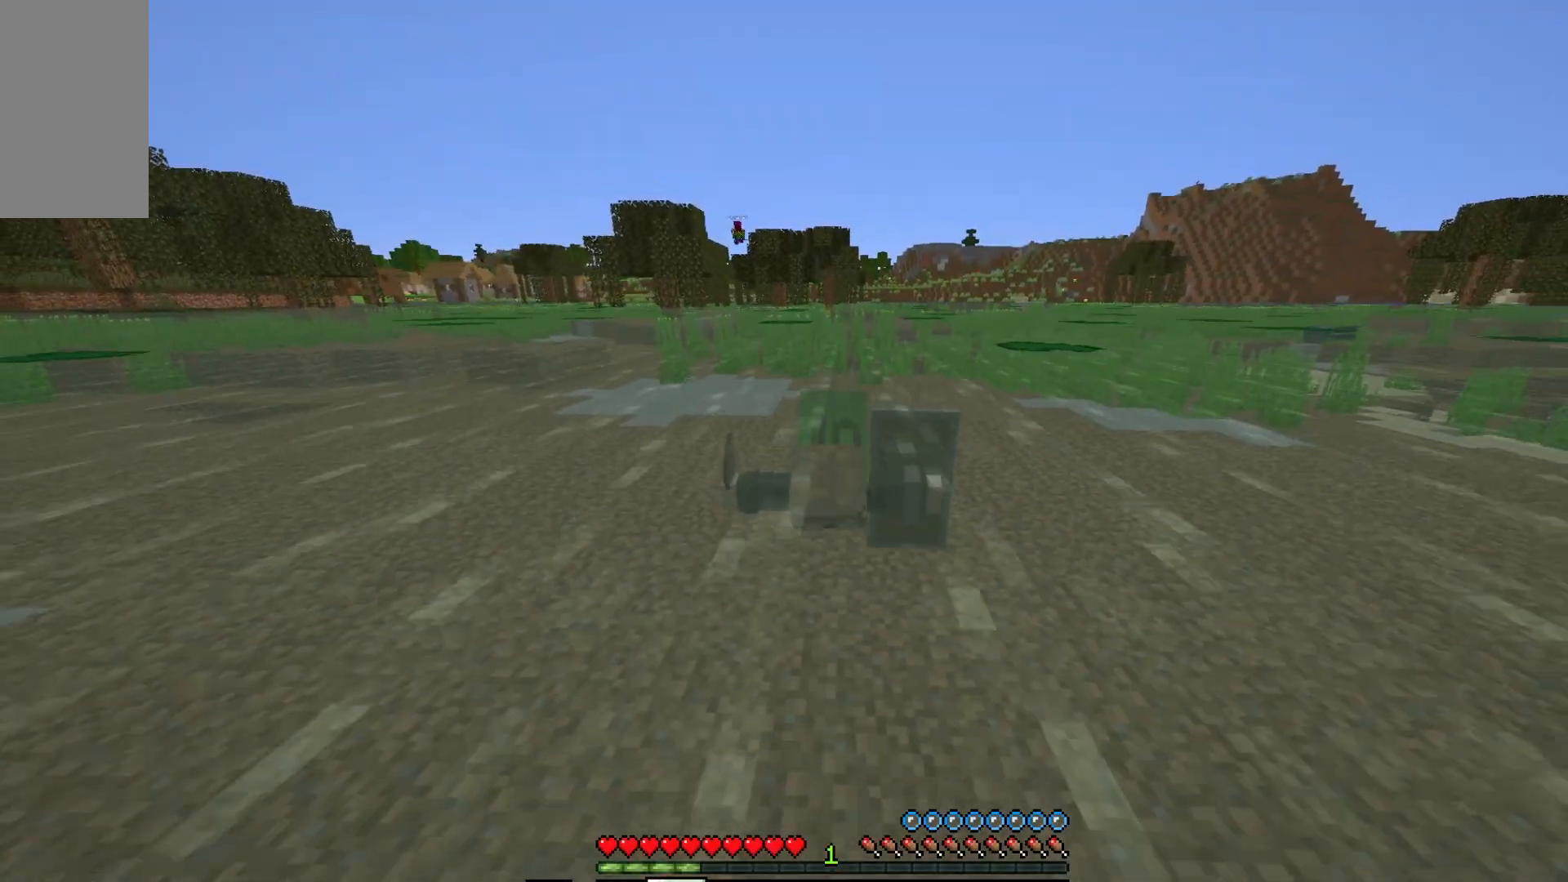
{"keys": ["w"], "mouse": [], "events": []}
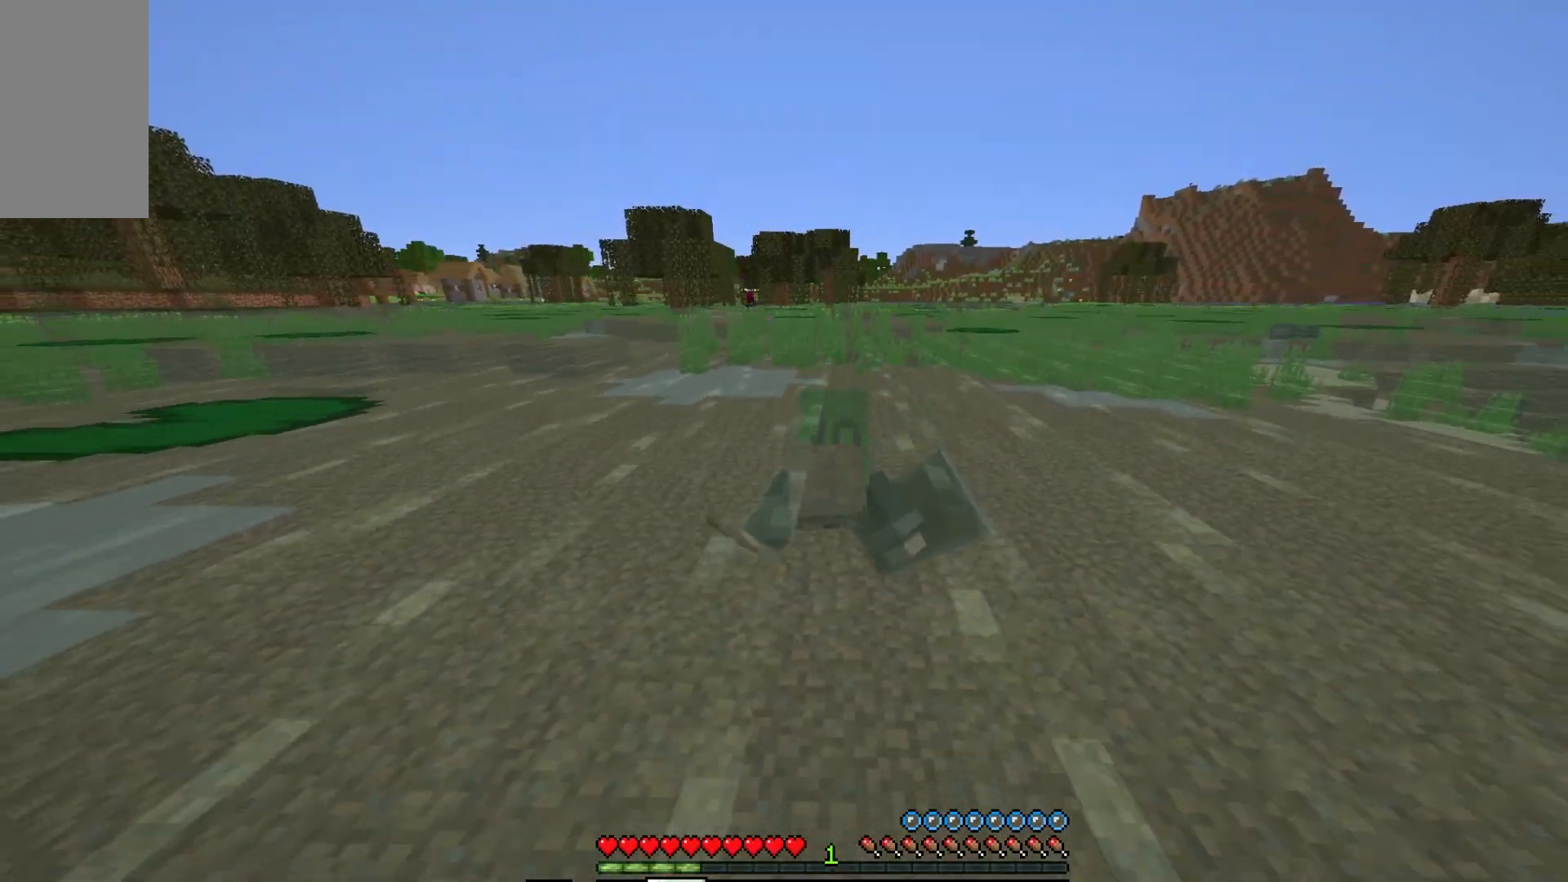
{"keys": ["w"], "mouse": [], "events": []}
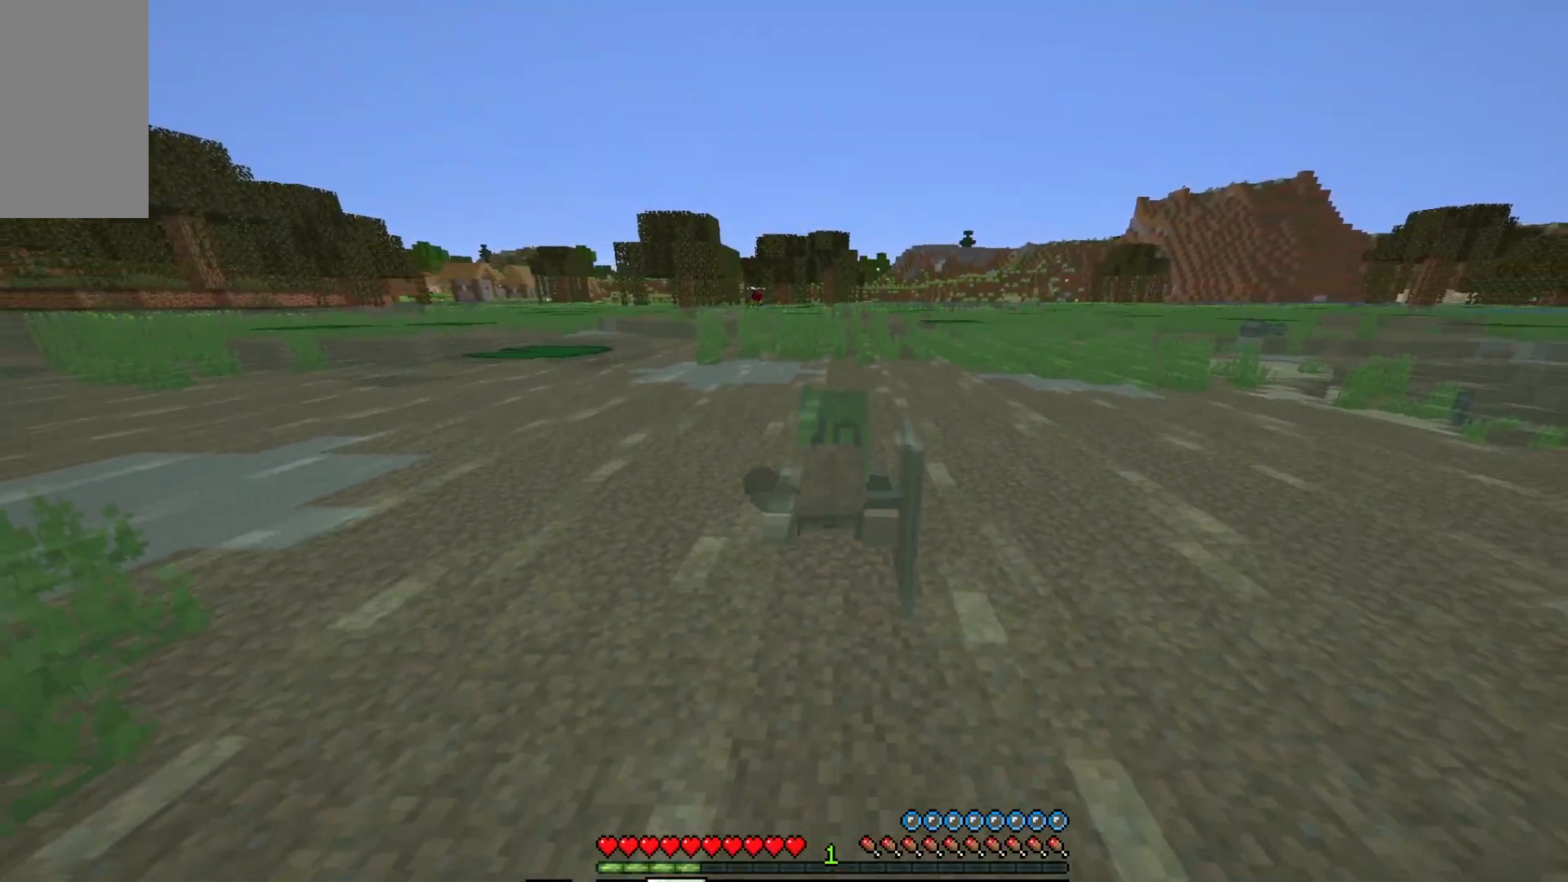
{"keys": ["w"], "mouse": [], "events": []}
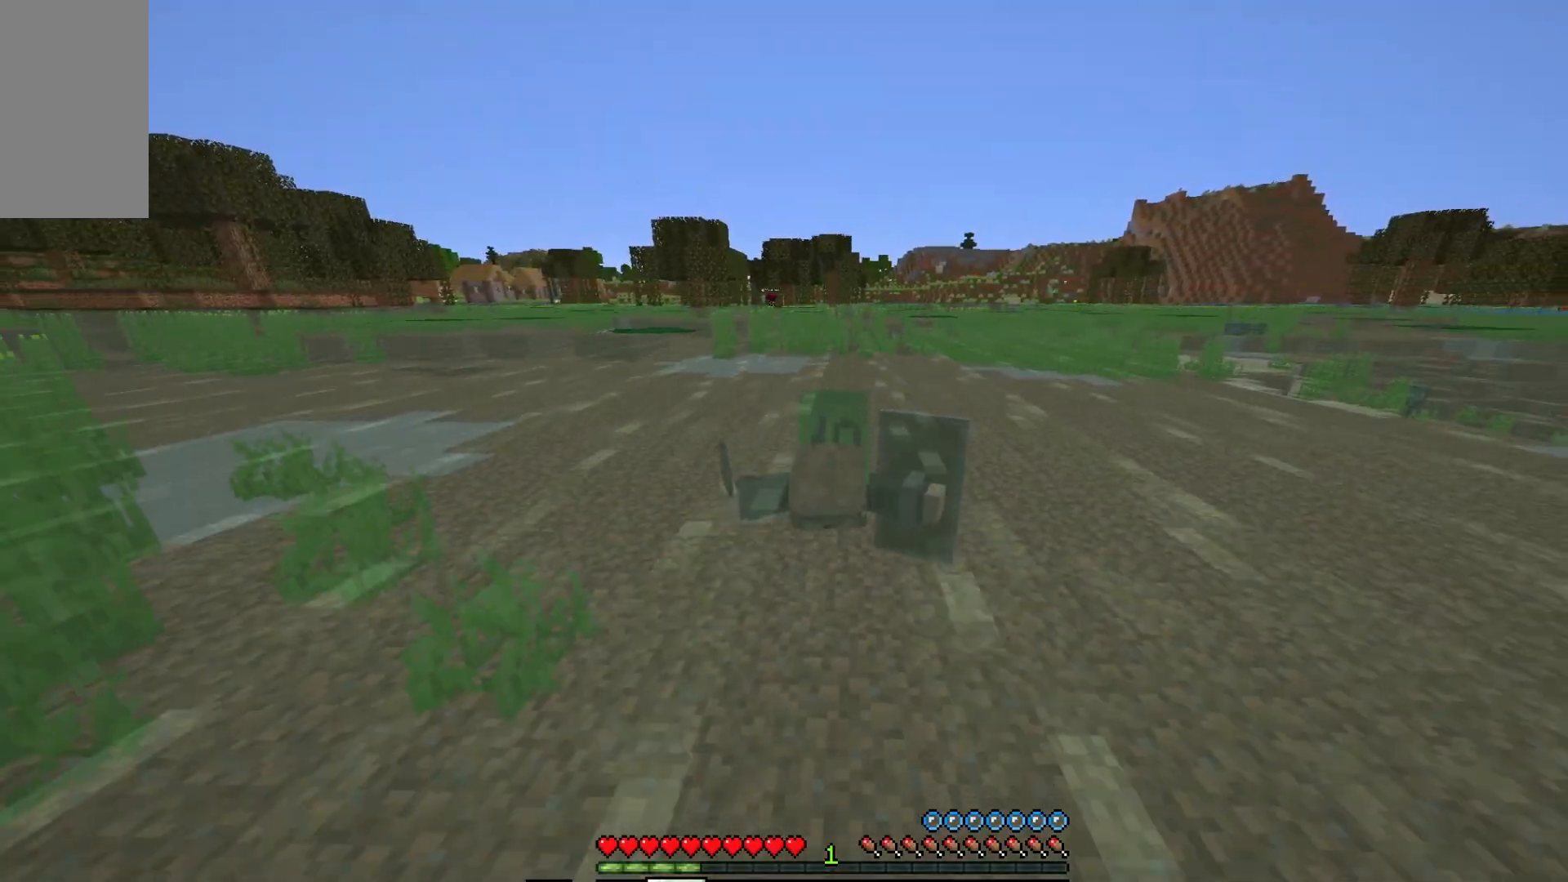
{"keys": ["w"], "mouse": [], "events": []}
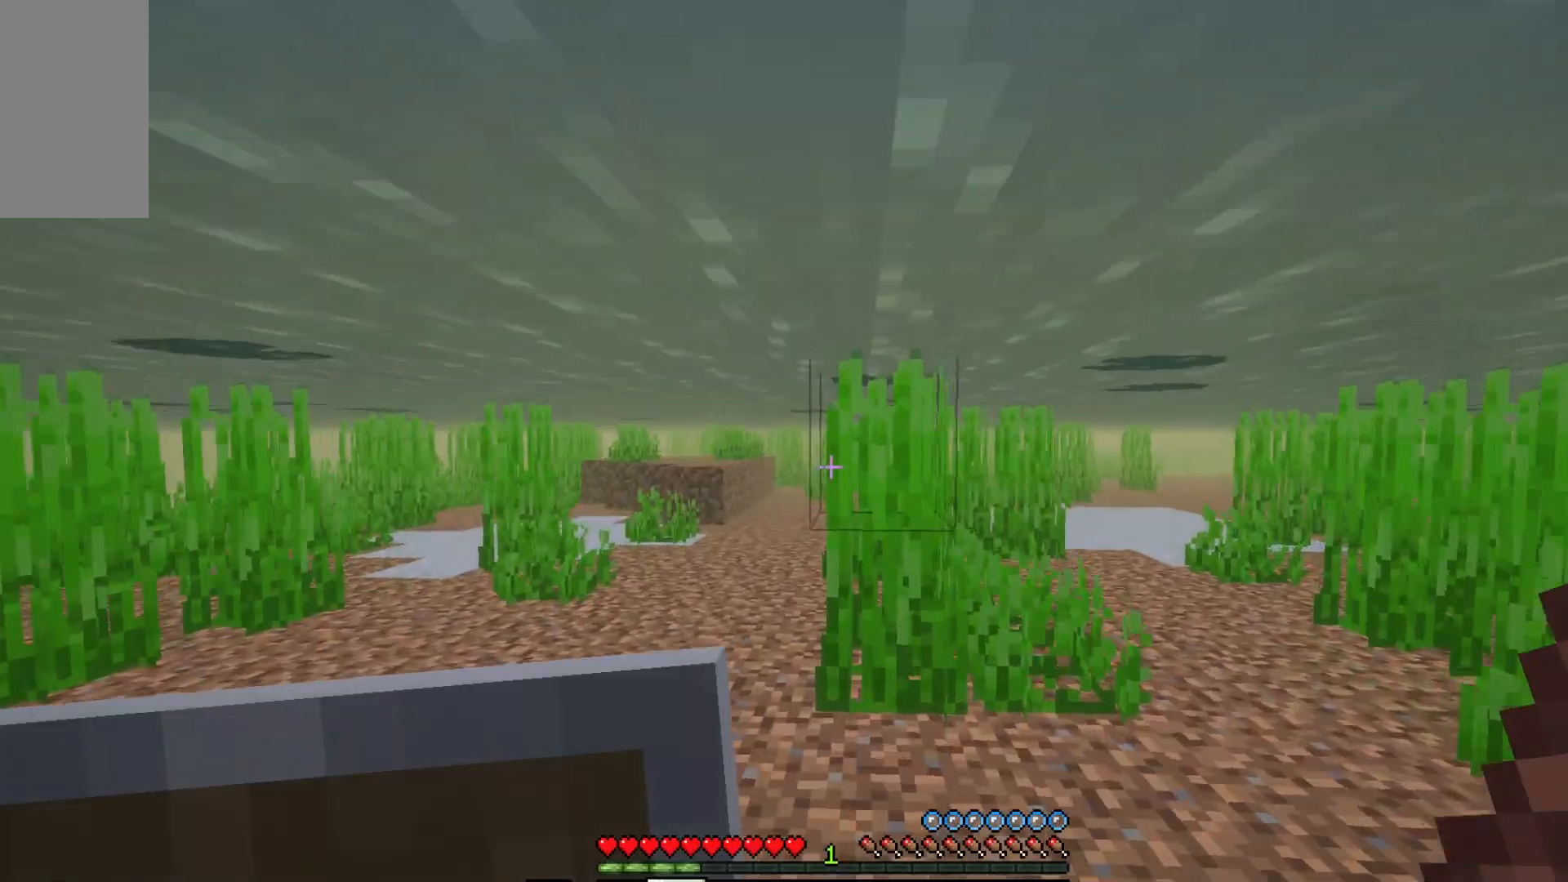
{"keys": ["w"], "mouse": [], "events": []}
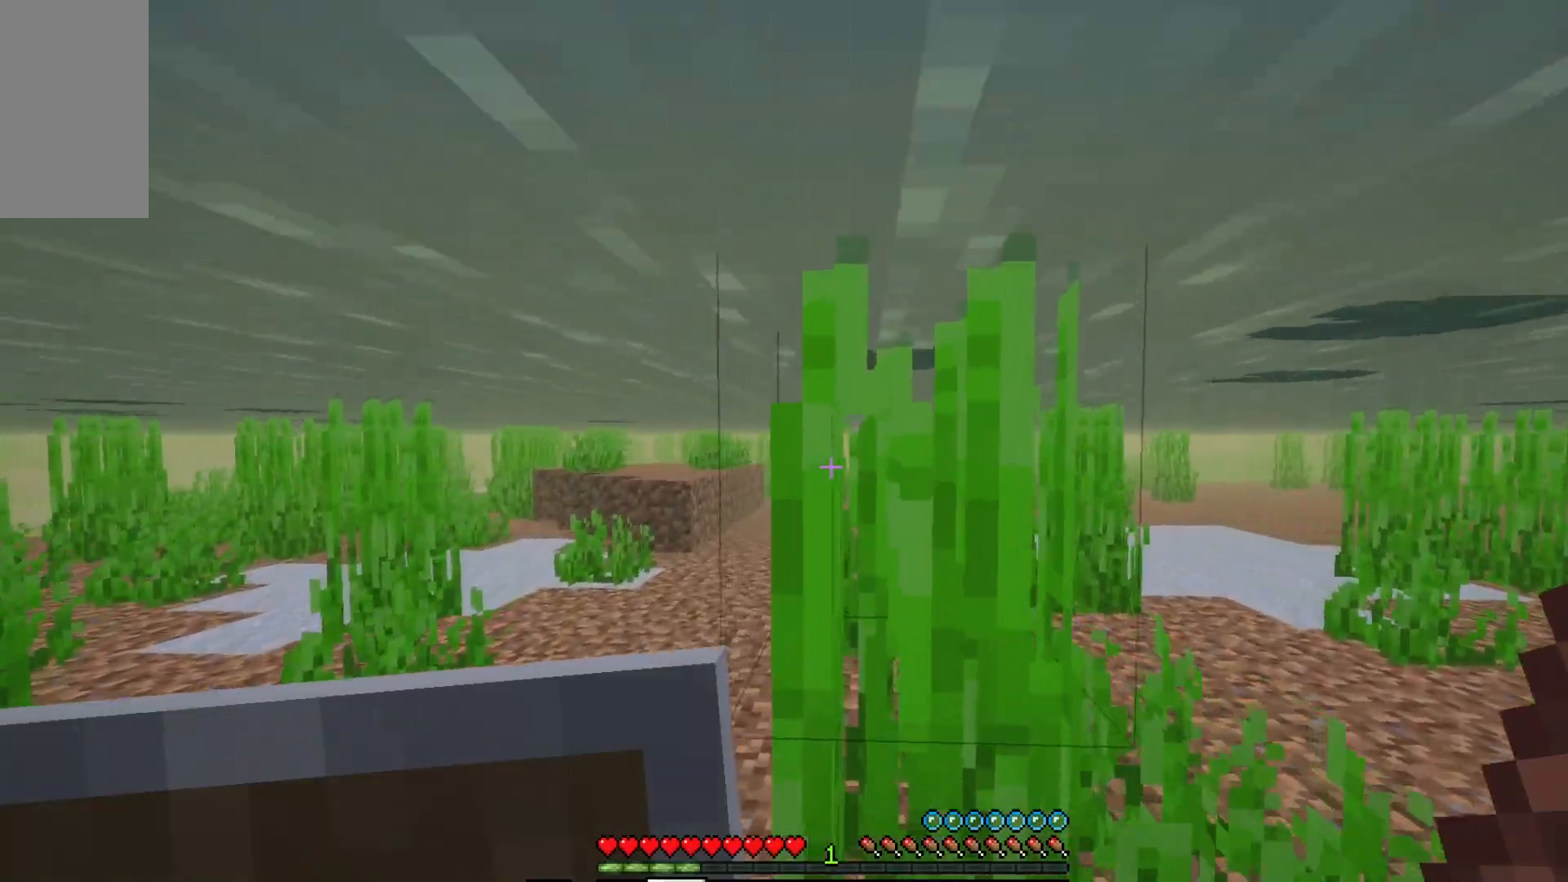
{"keys": ["a", "w"], "mouse": [], "events": [[83, "a", "down"], [267, "a", "up"], [500, "a", "down"]]}